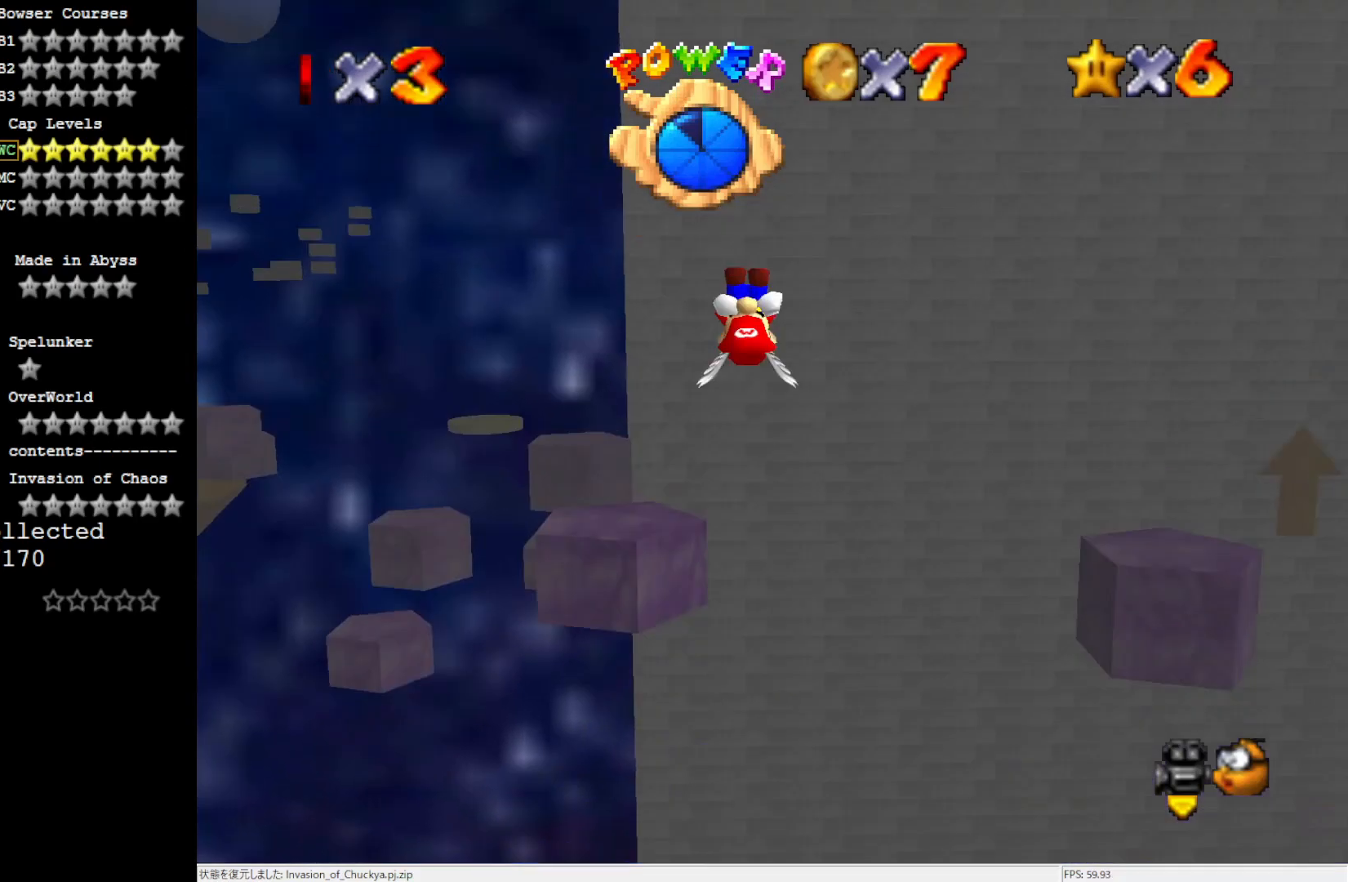
Gameplay with a controller (Nintendo layout); each line is a JSON object with the inputs held at the frame after it. "events" lists button and stick changes between this image and that frame as [ms after this image, input, new state], when the widget could be followed in between. Not read: L3 R3.
{"buttons": [], "left_stick": "up", "events": [[417, "A", "up"]]}
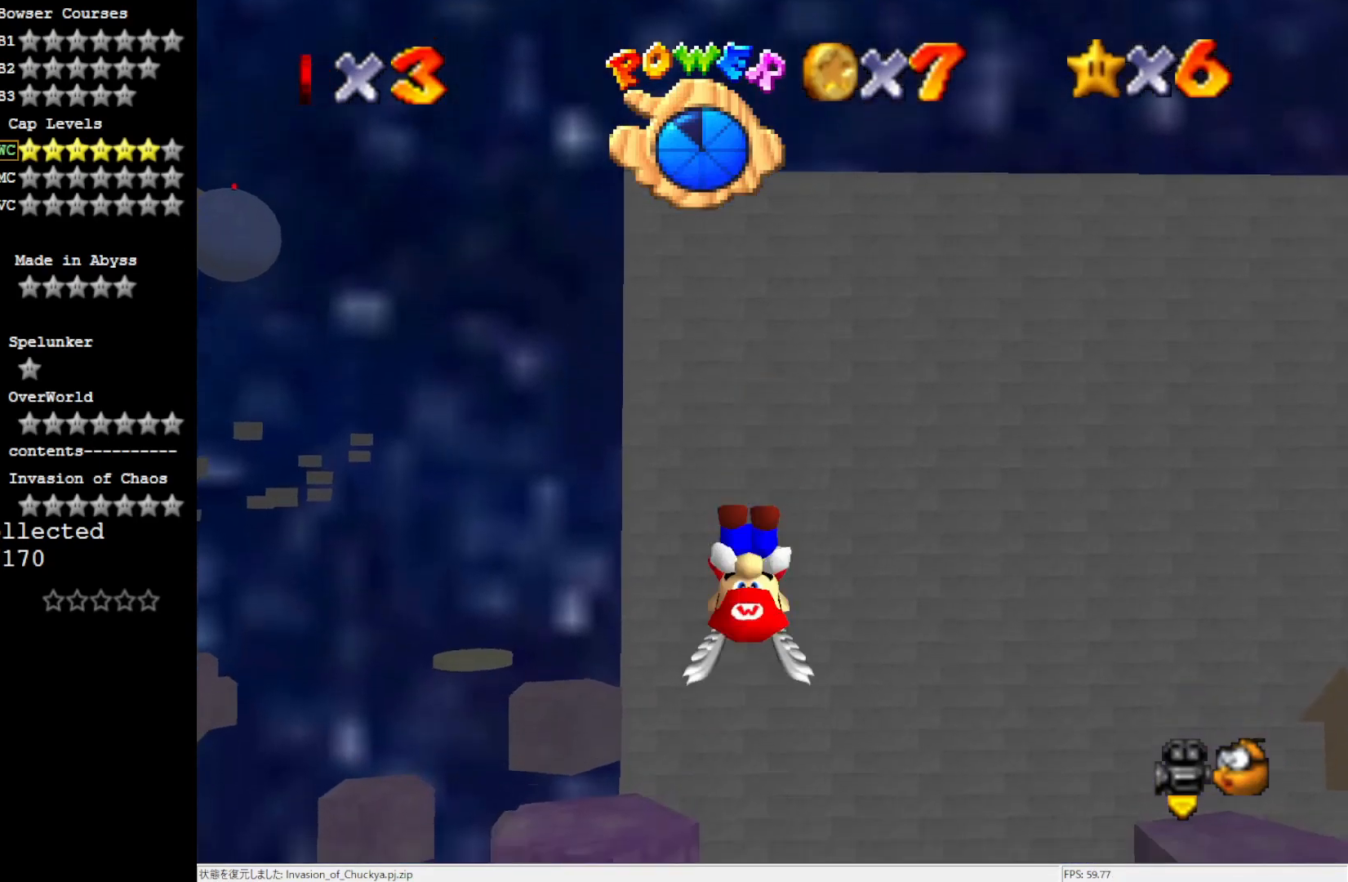
{"buttons": [], "left_stick": "up-right", "events": [[433, "left_stick", "up-right"]]}
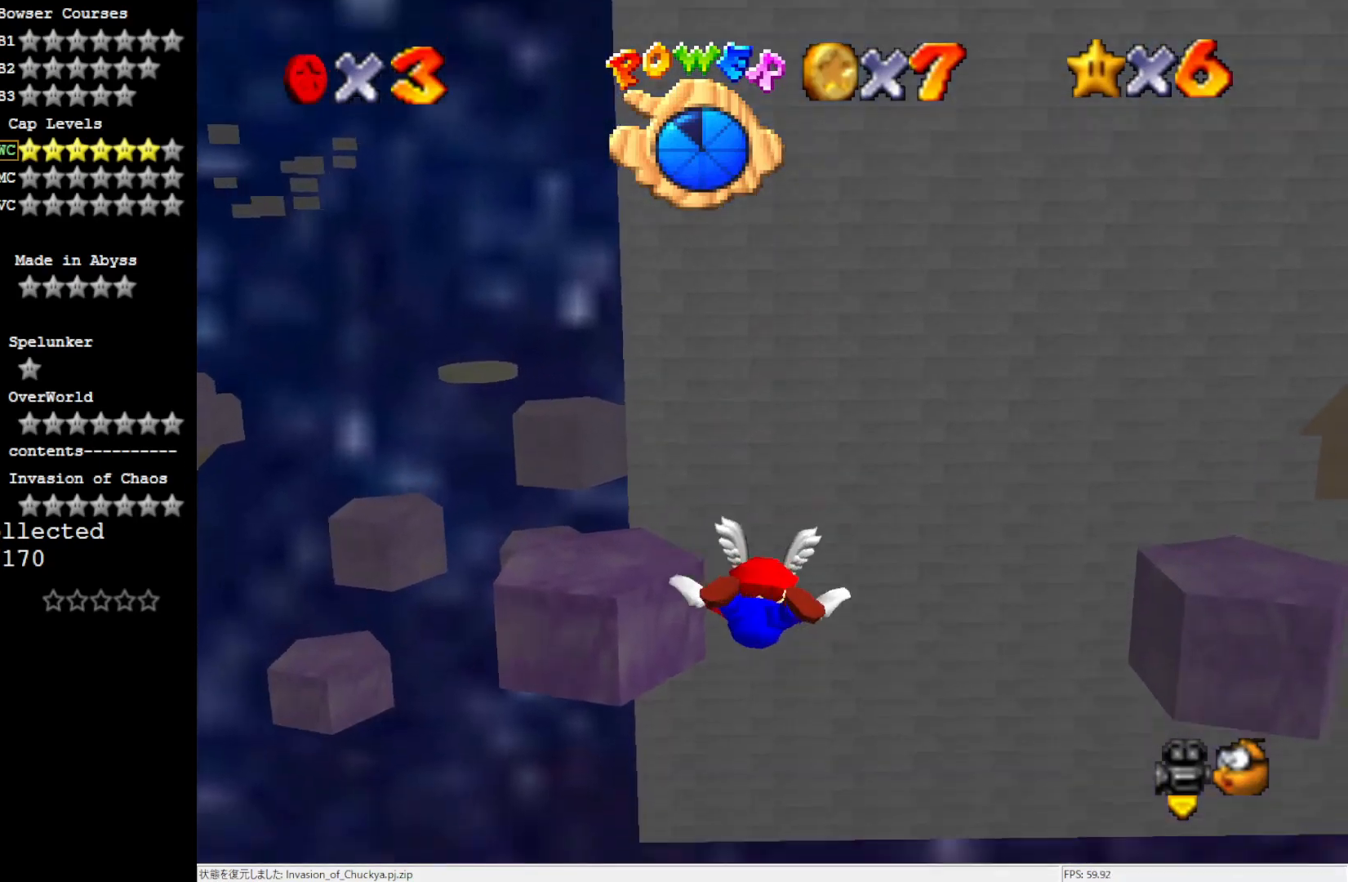
{"buttons": [], "left_stick": "down", "events": [[217, "left_stick", "center"], [483, "left_stick", "down"]]}
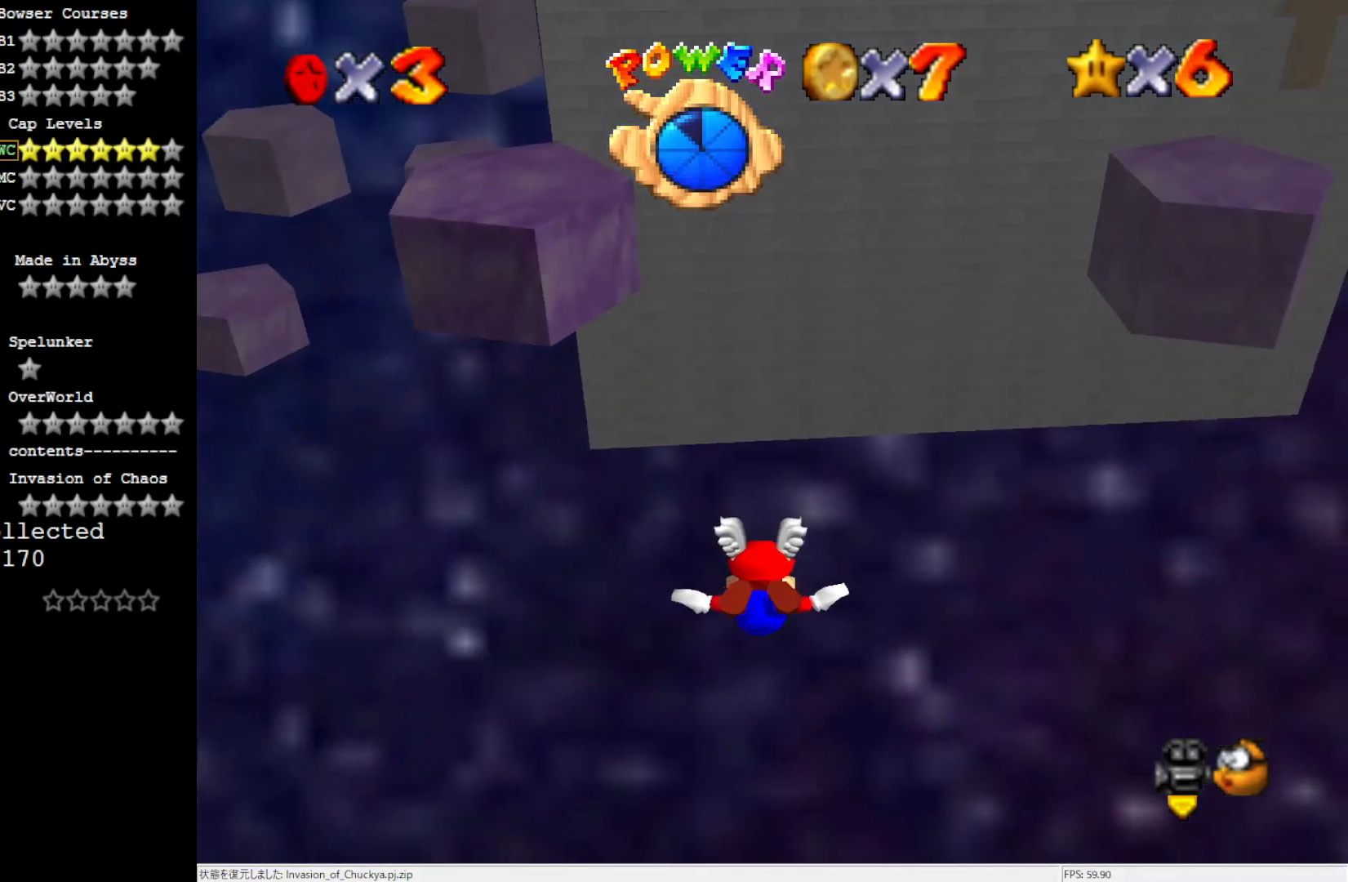
{"buttons": [], "left_stick": "down", "events": []}
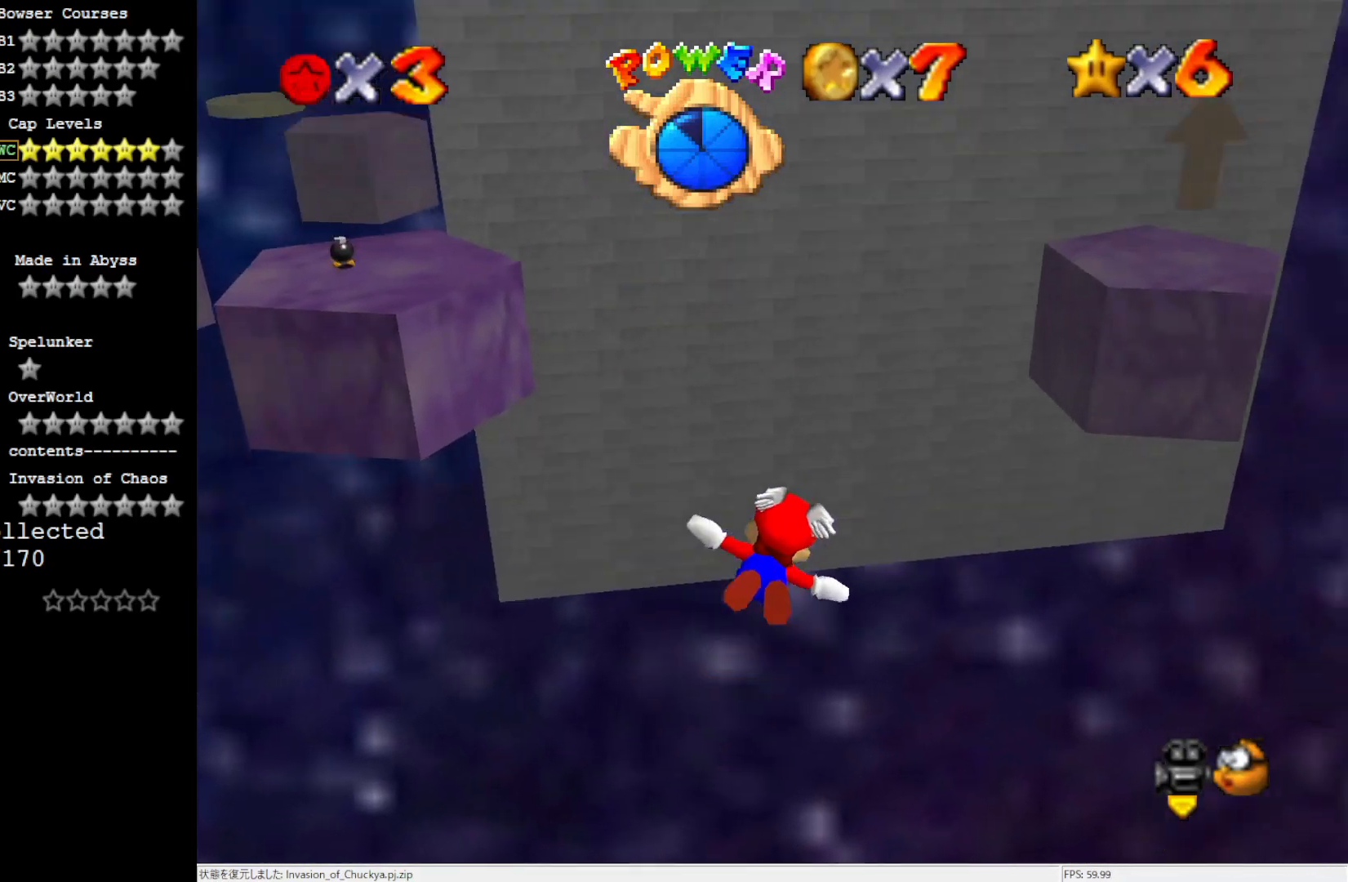
{"buttons": [], "left_stick": "up", "events": [[167, "left_stick", "center"], [400, "left_stick", "up"]]}
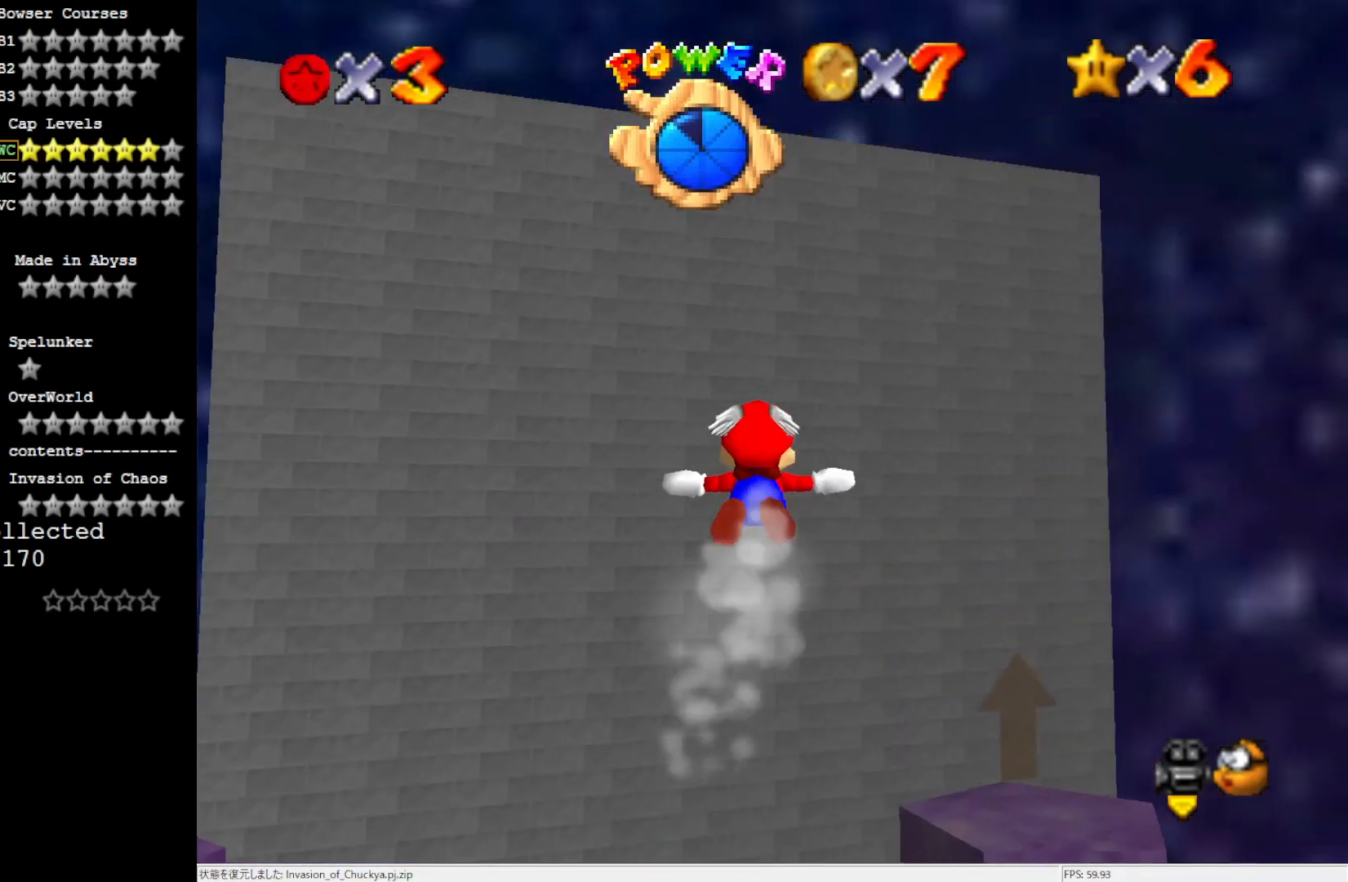
{"buttons": [], "left_stick": "up", "events": []}
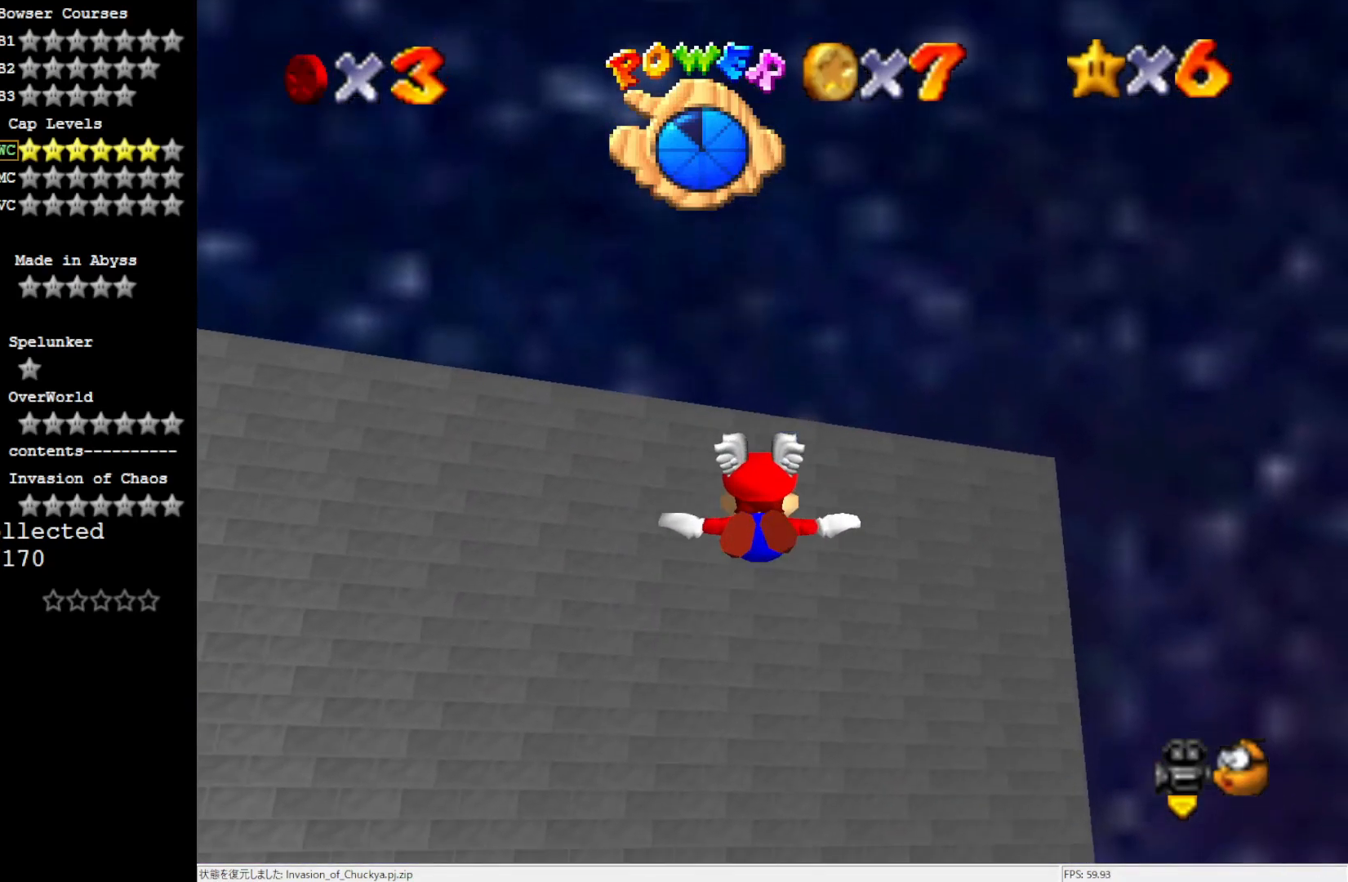
{"buttons": [], "left_stick": "up", "events": []}
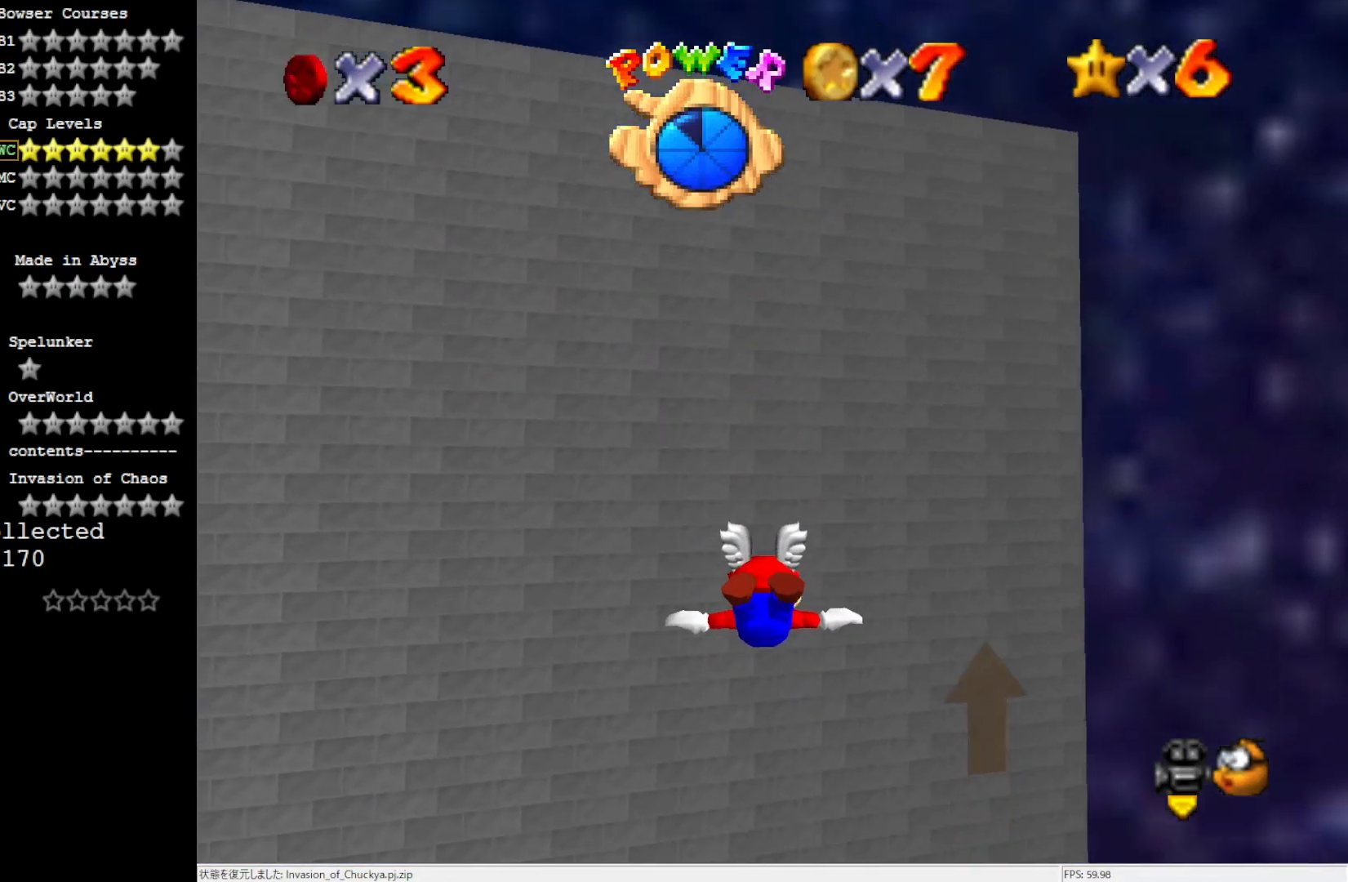
{"buttons": [], "left_stick": "center", "events": [[267, "left_stick", "center"]]}
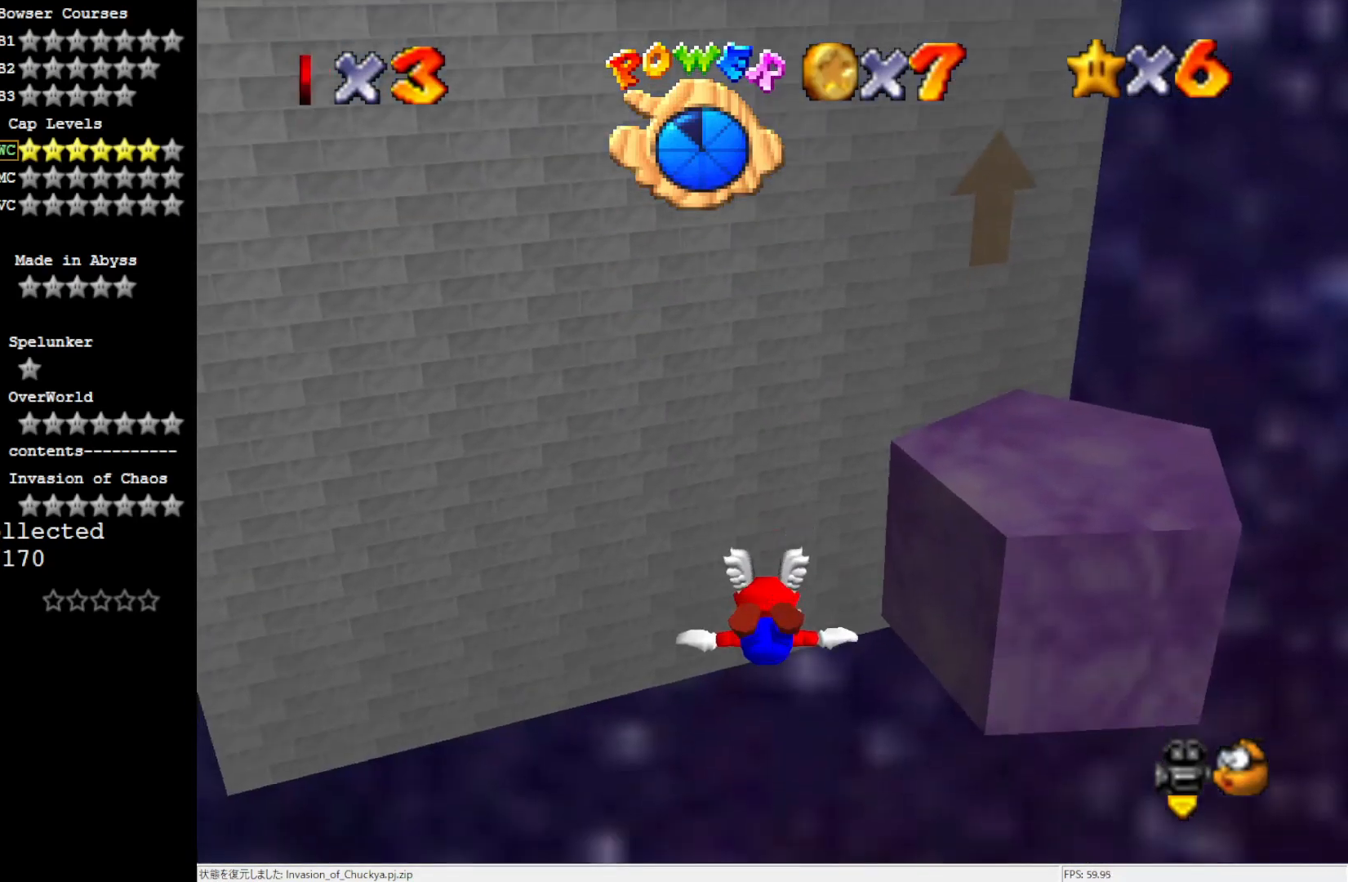
{"buttons": [], "left_stick": "down-right", "events": [[167, "left_stick", "down"], [400, "left_stick", "down-right"]]}
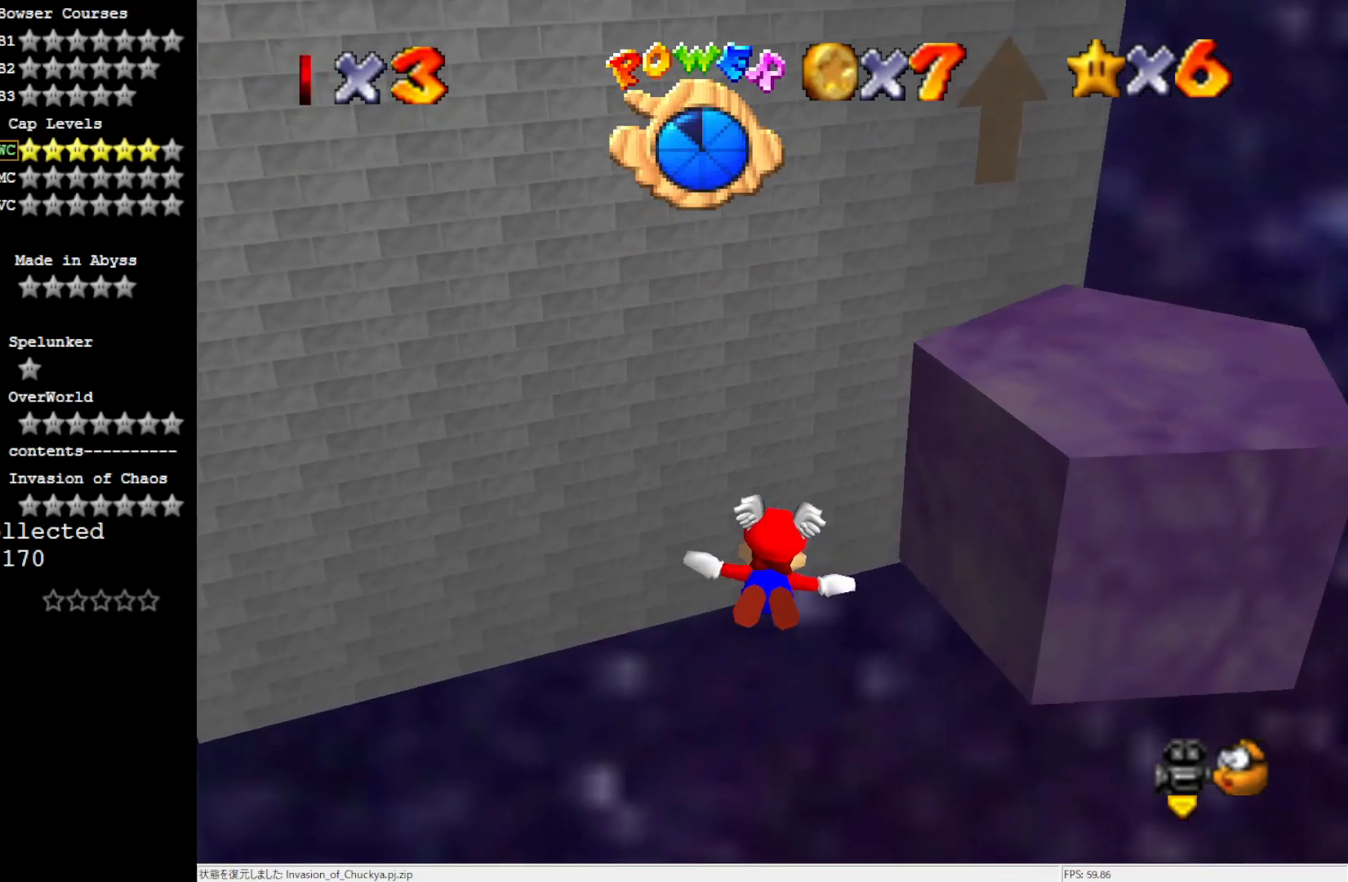
{"buttons": [], "left_stick": "up-right", "events": [[67, "left_stick", "down"], [167, "left_stick", "center"], [400, "left_stick", "up-right"]]}
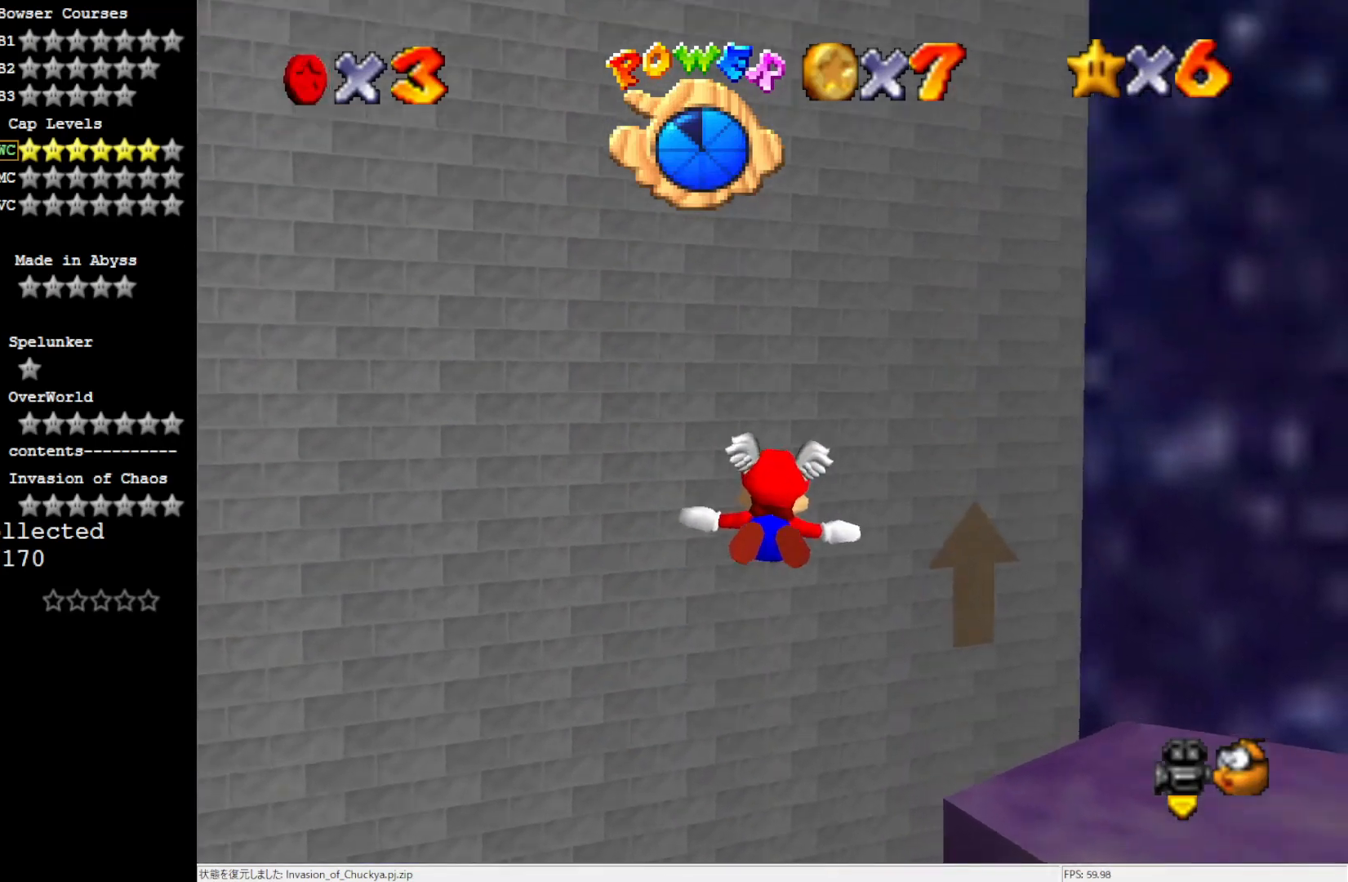
{"buttons": [], "left_stick": "up-right", "events": []}
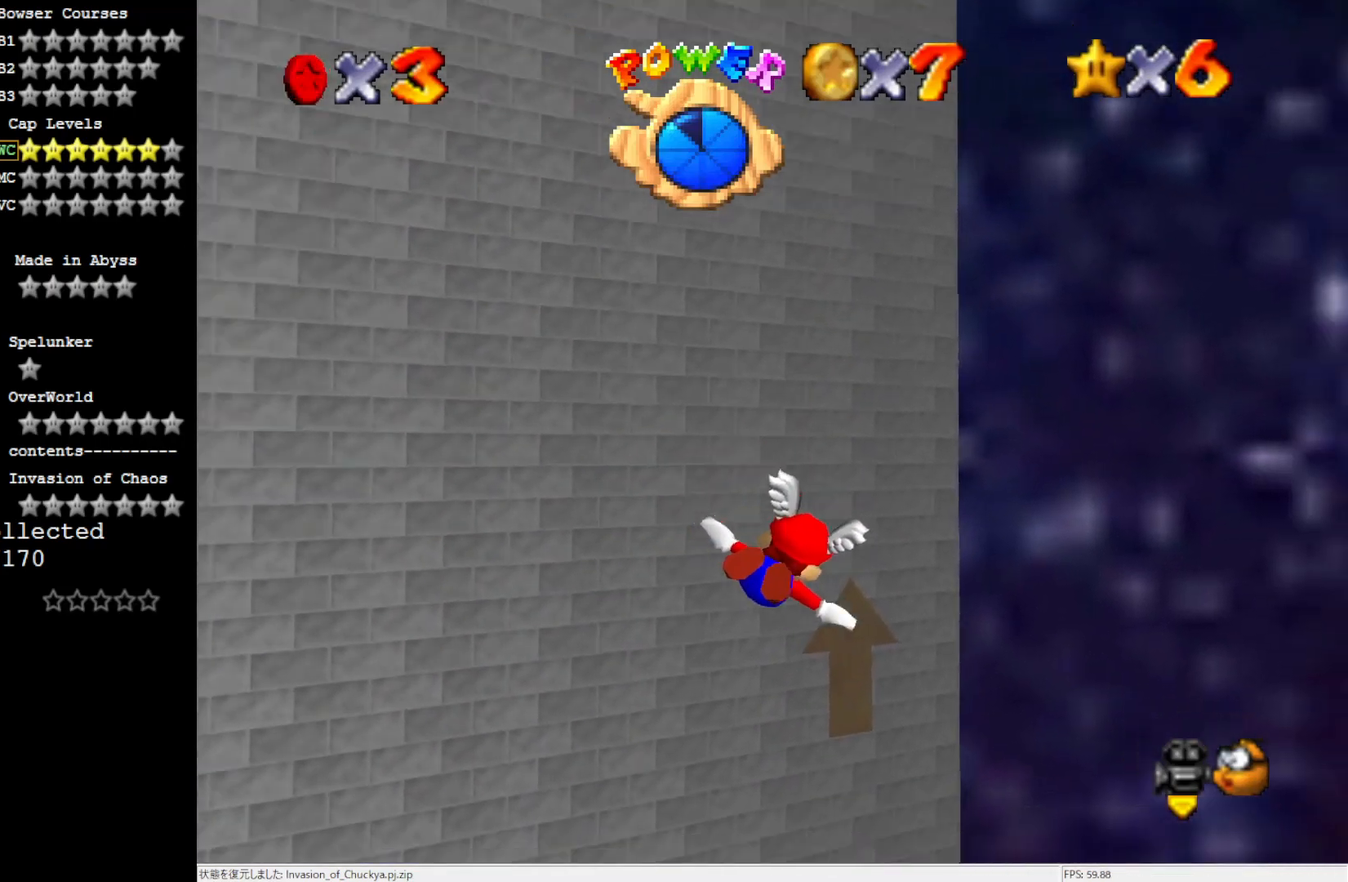
{"buttons": [], "left_stick": "center", "events": [[217, "left_stick", "center"]]}
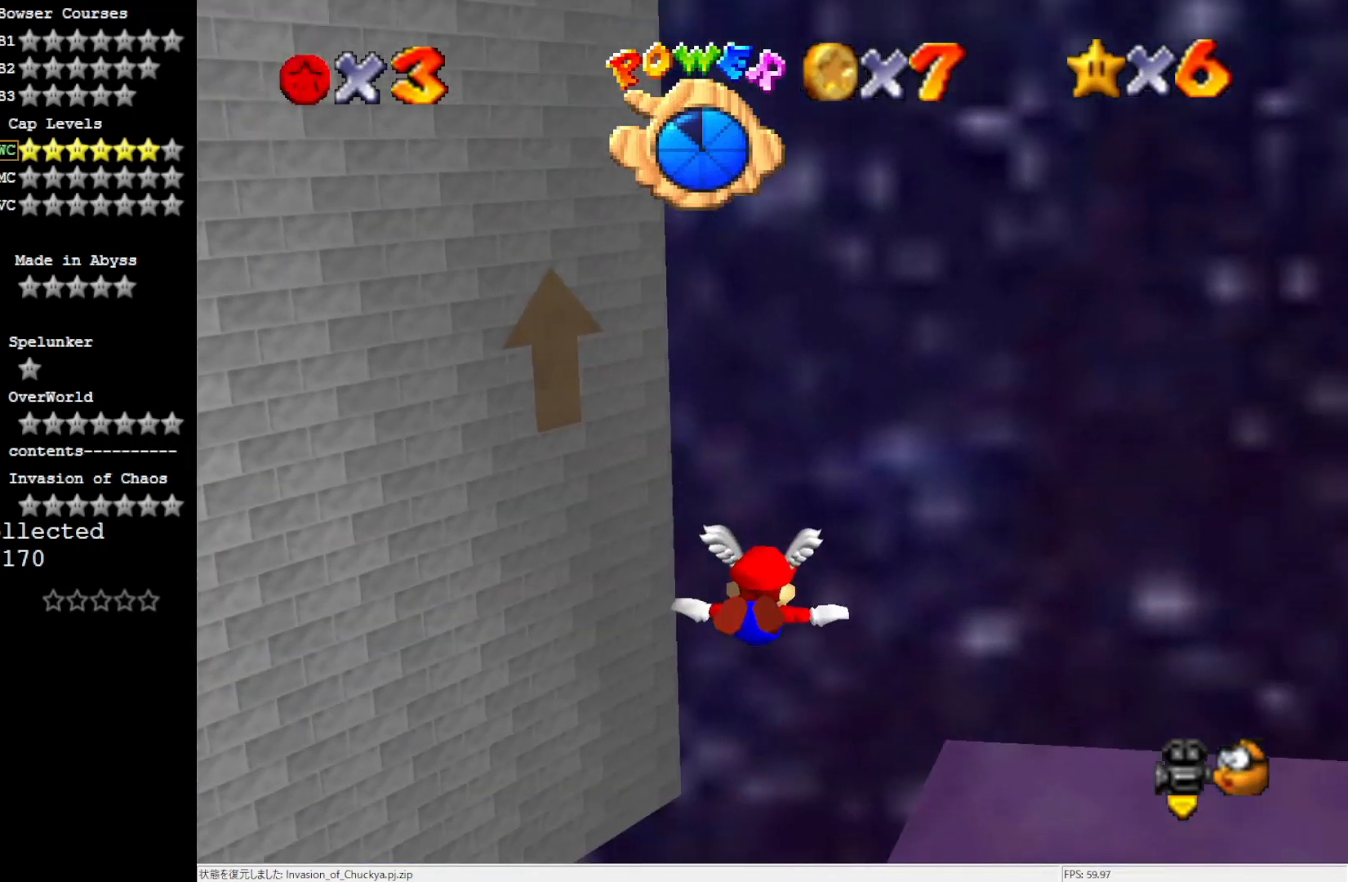
{"buttons": [], "left_stick": "center", "events": []}
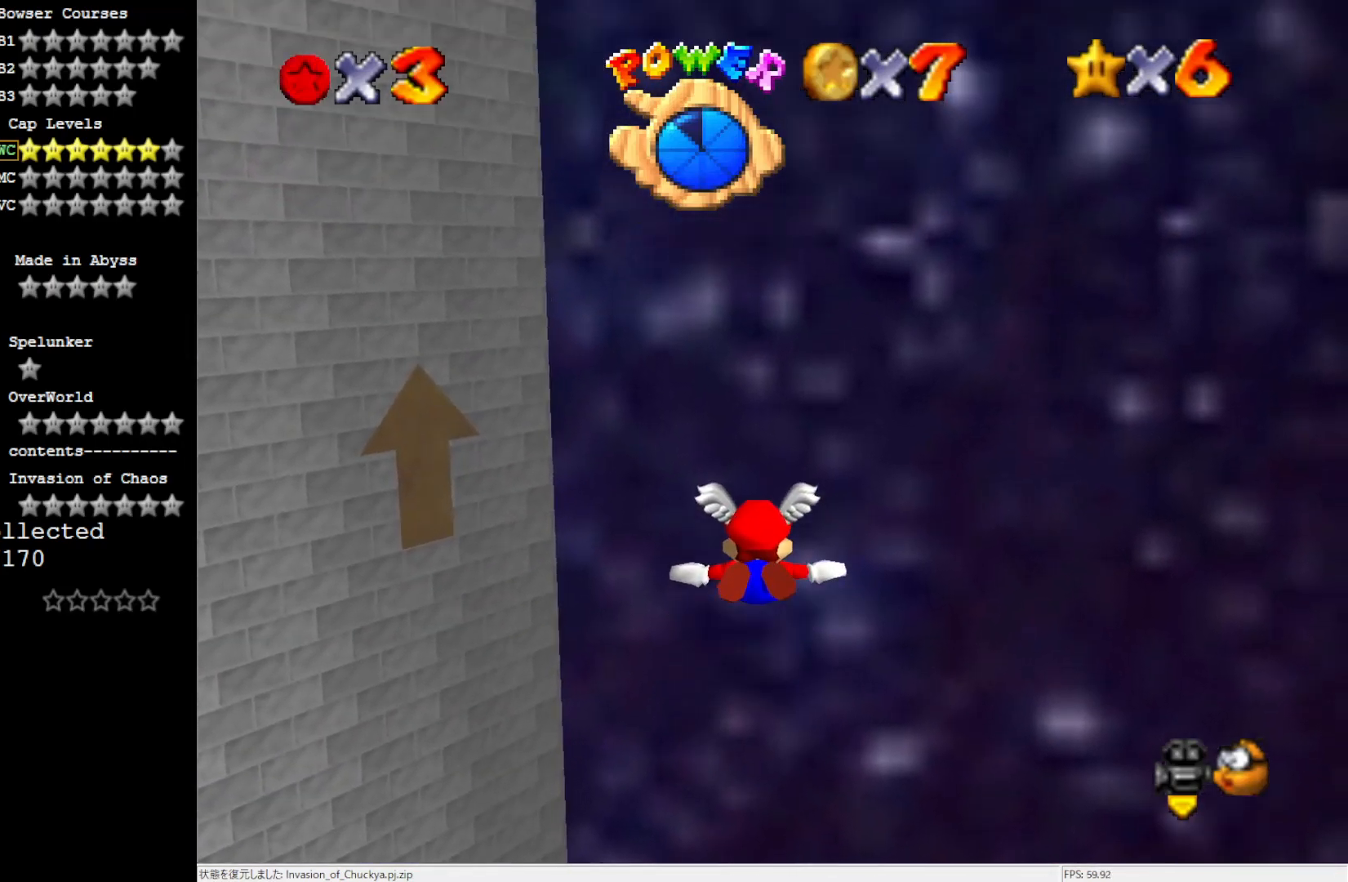
{"buttons": [], "left_stick": "up", "events": [[167, "left_stick", "up"]]}
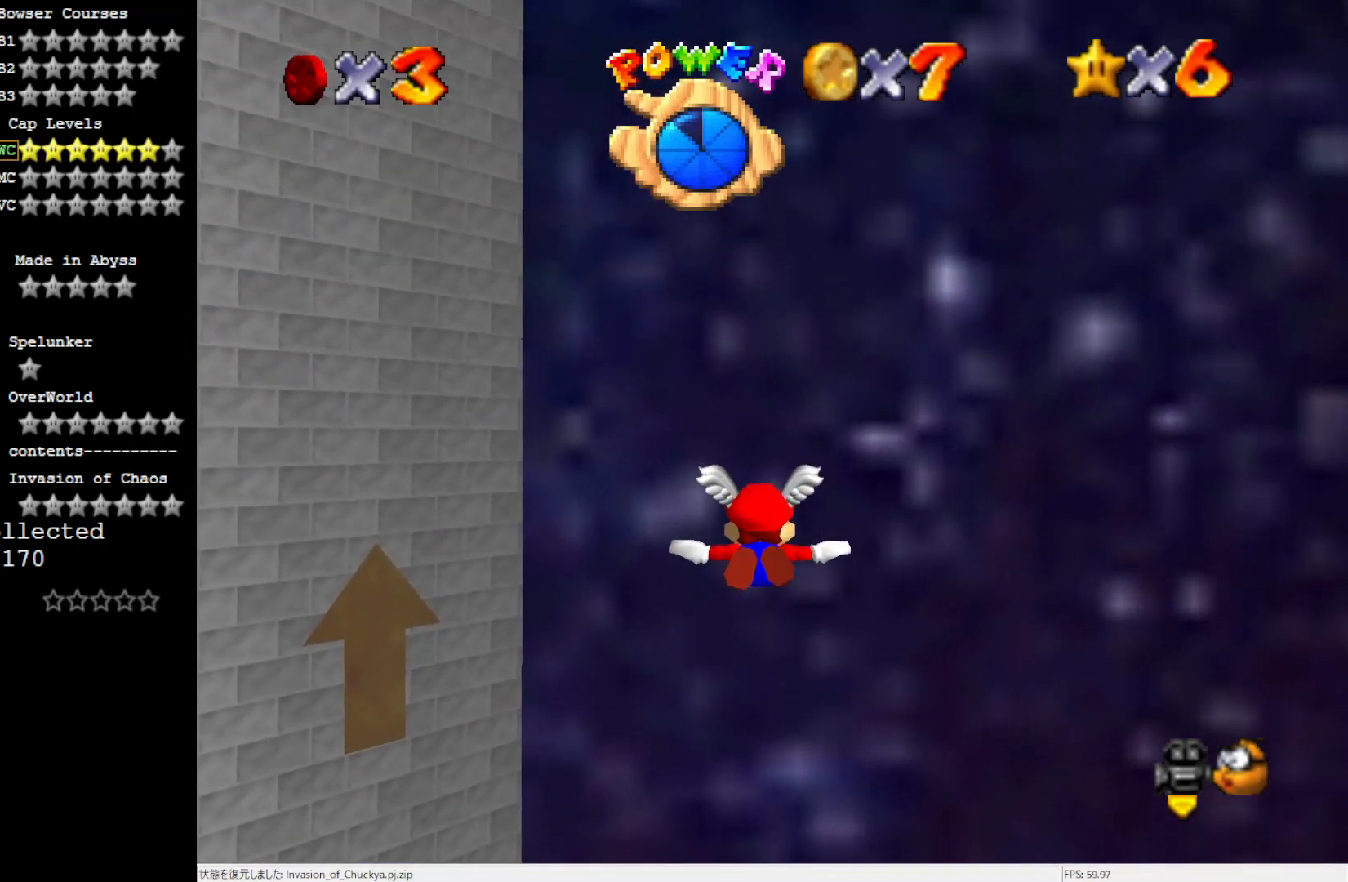
{"buttons": [], "left_stick": "up", "events": []}
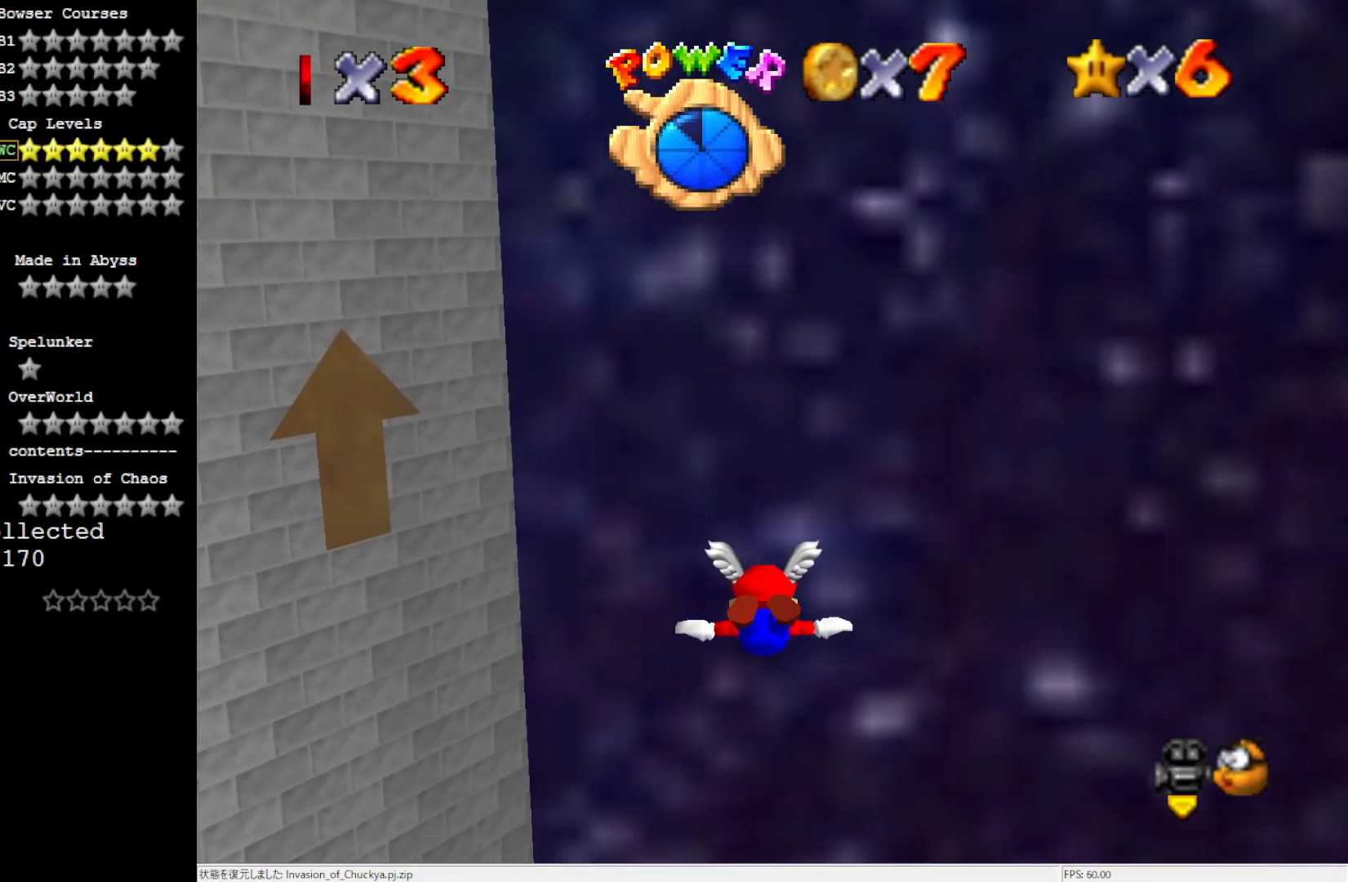
{"buttons": [], "left_stick": "down-left", "events": [[33, "left_stick", "center"], [200, "left_stick", "down-left"]]}
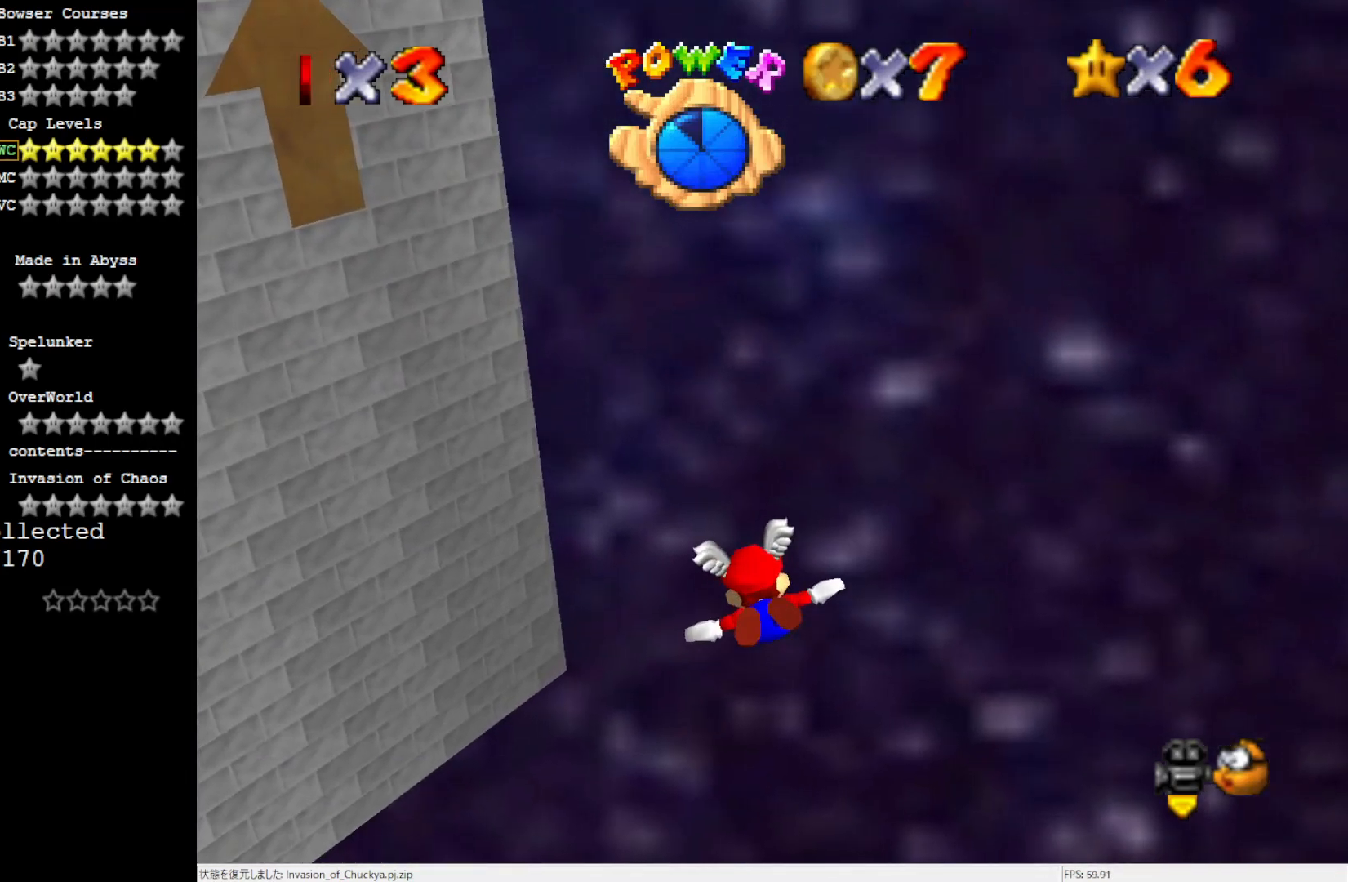
{"buttons": [], "left_stick": "center", "events": [[183, "left_stick", "center"]]}
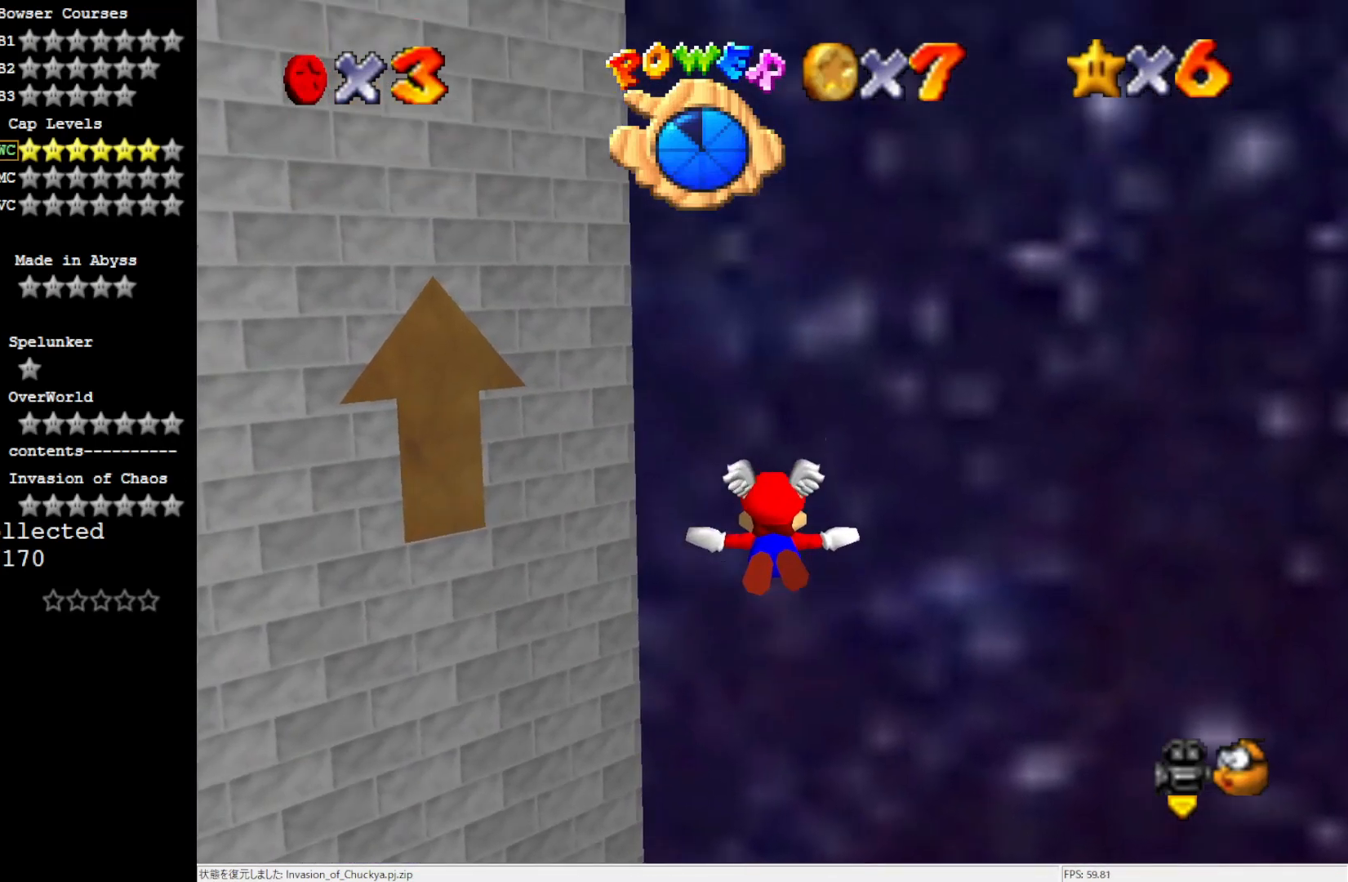
{"buttons": [], "left_stick": "up", "events": [[267, "left_stick", "up"]]}
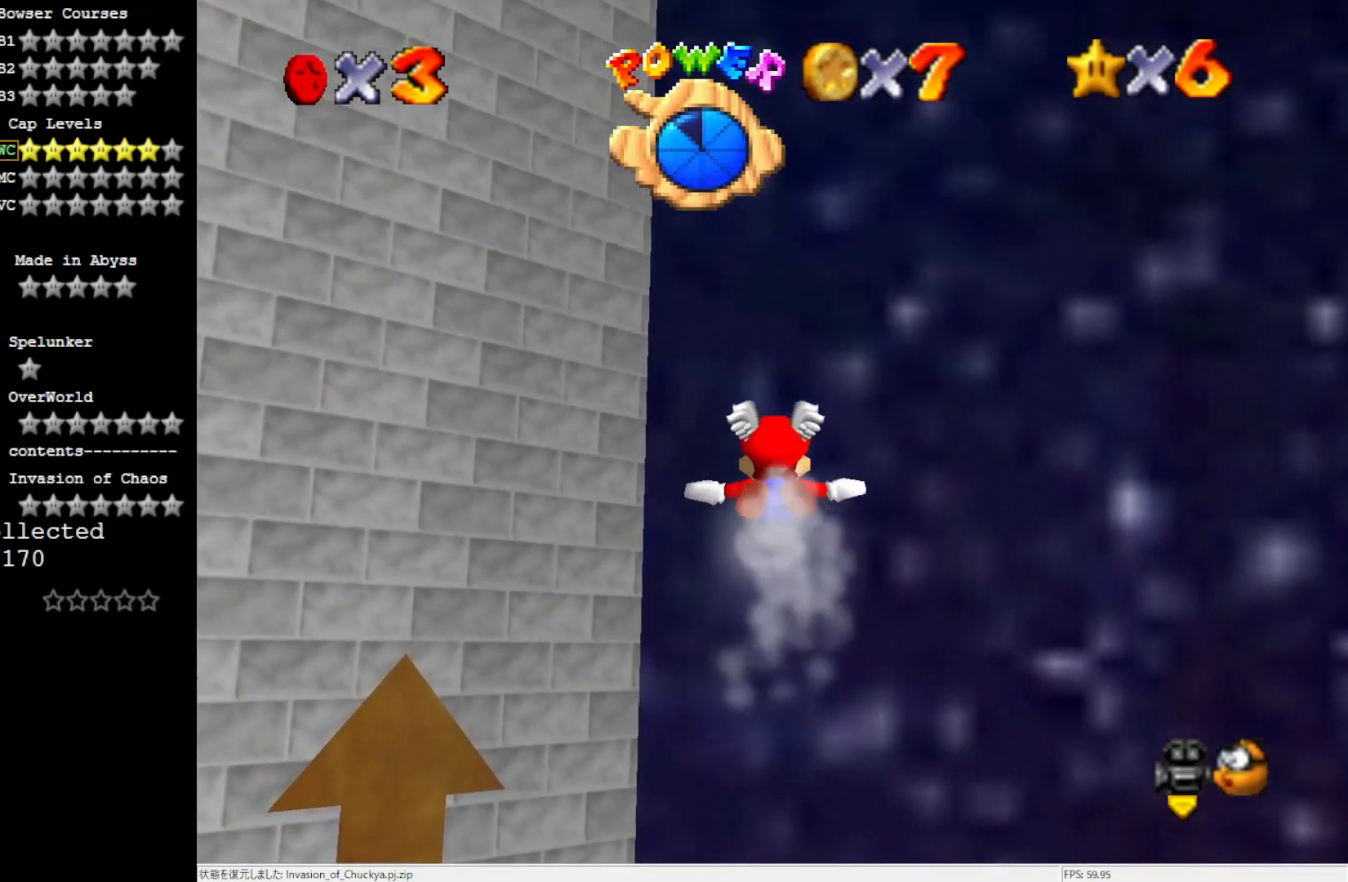
{"buttons": ["C_RIGHT"], "left_stick": "center", "events": [[333, "left_stick", "center"], [500, "C_RIGHT", "down"]]}
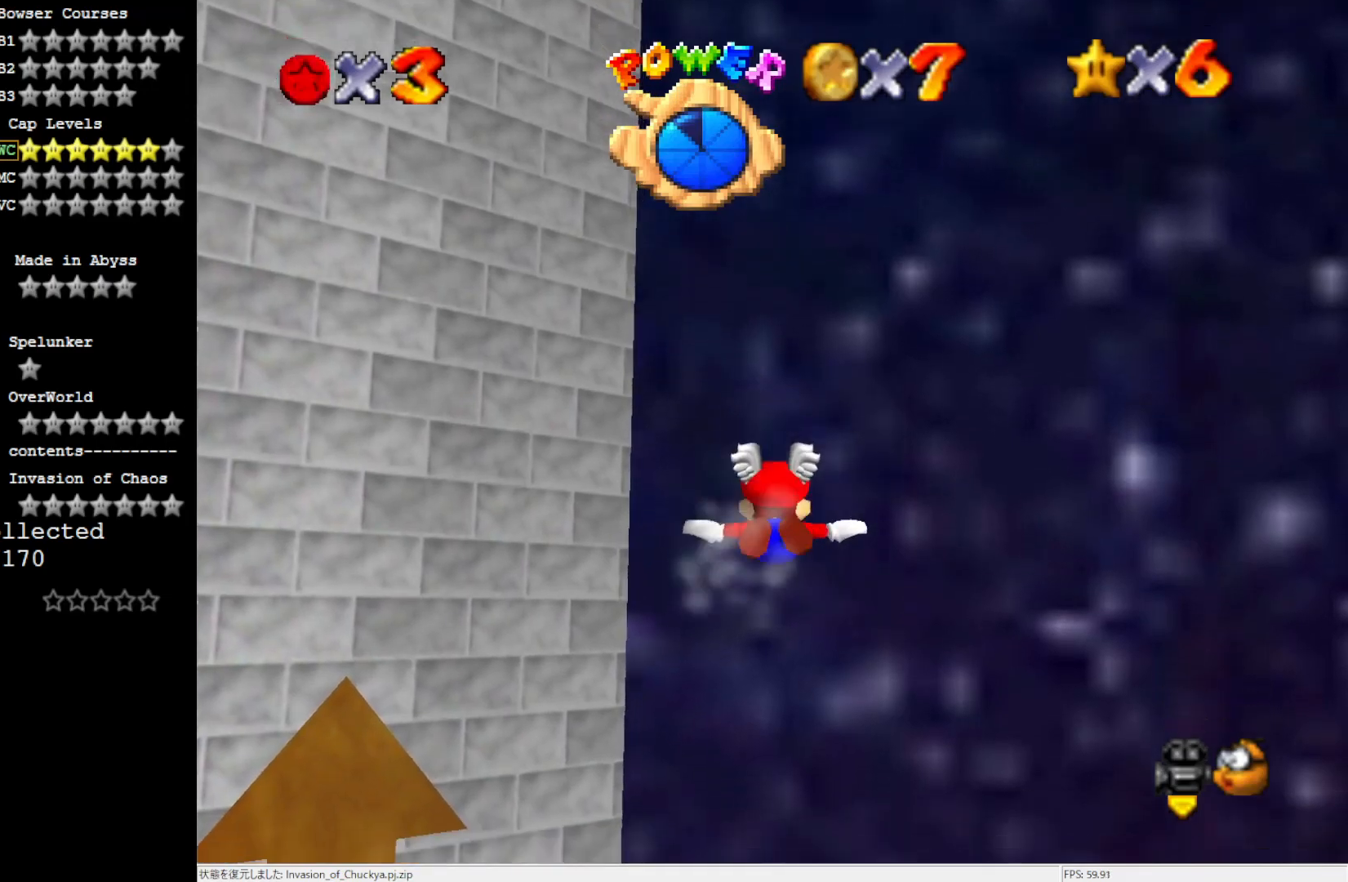
{"buttons": ["C_RIGHT"], "left_stick": "left", "events": [[183, "left_stick", "left"]]}
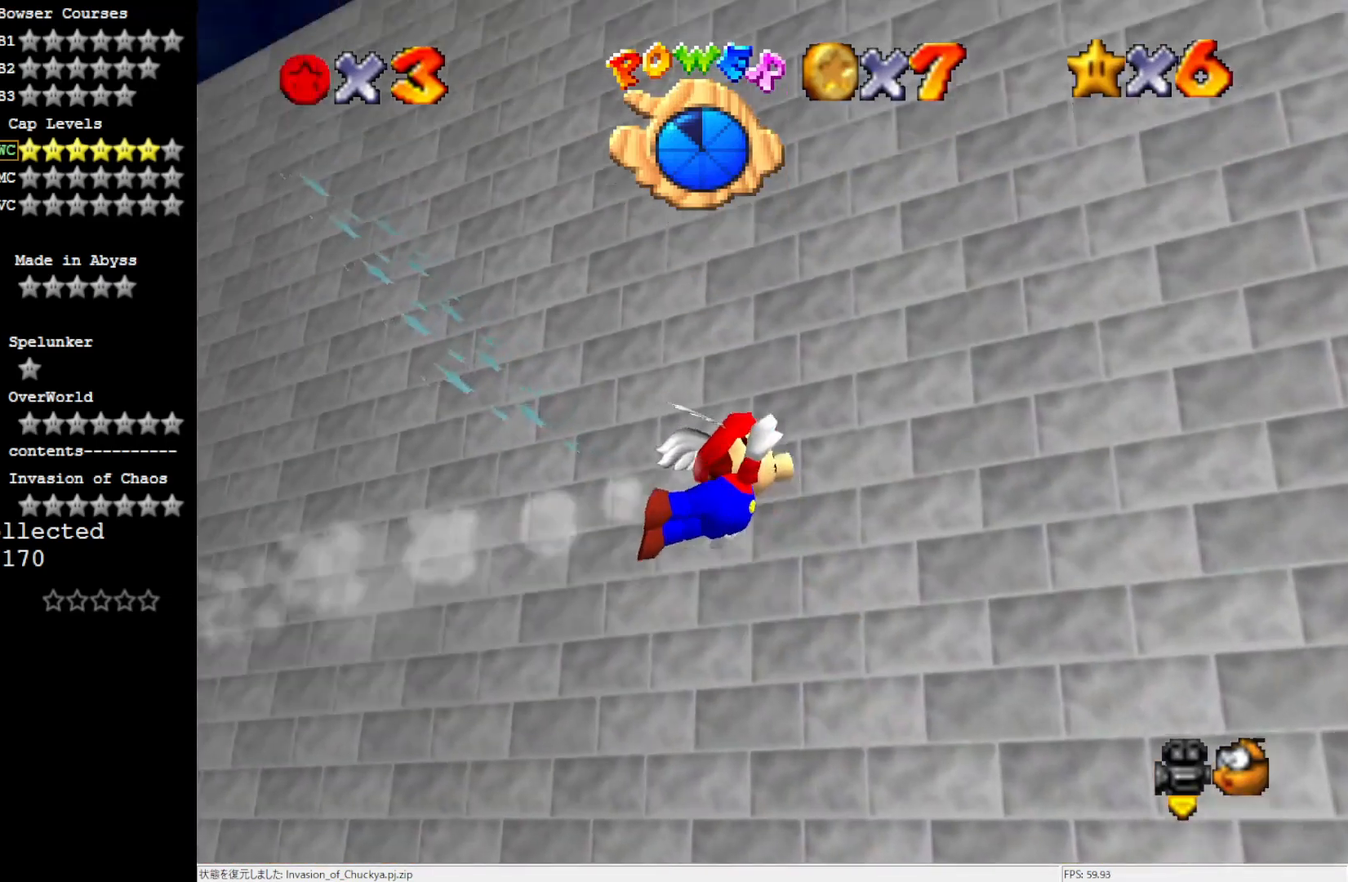
{"buttons": [], "left_stick": "up-left", "events": [[67, "left_stick", "up-left"], [383, "C_RIGHT", "up"]]}
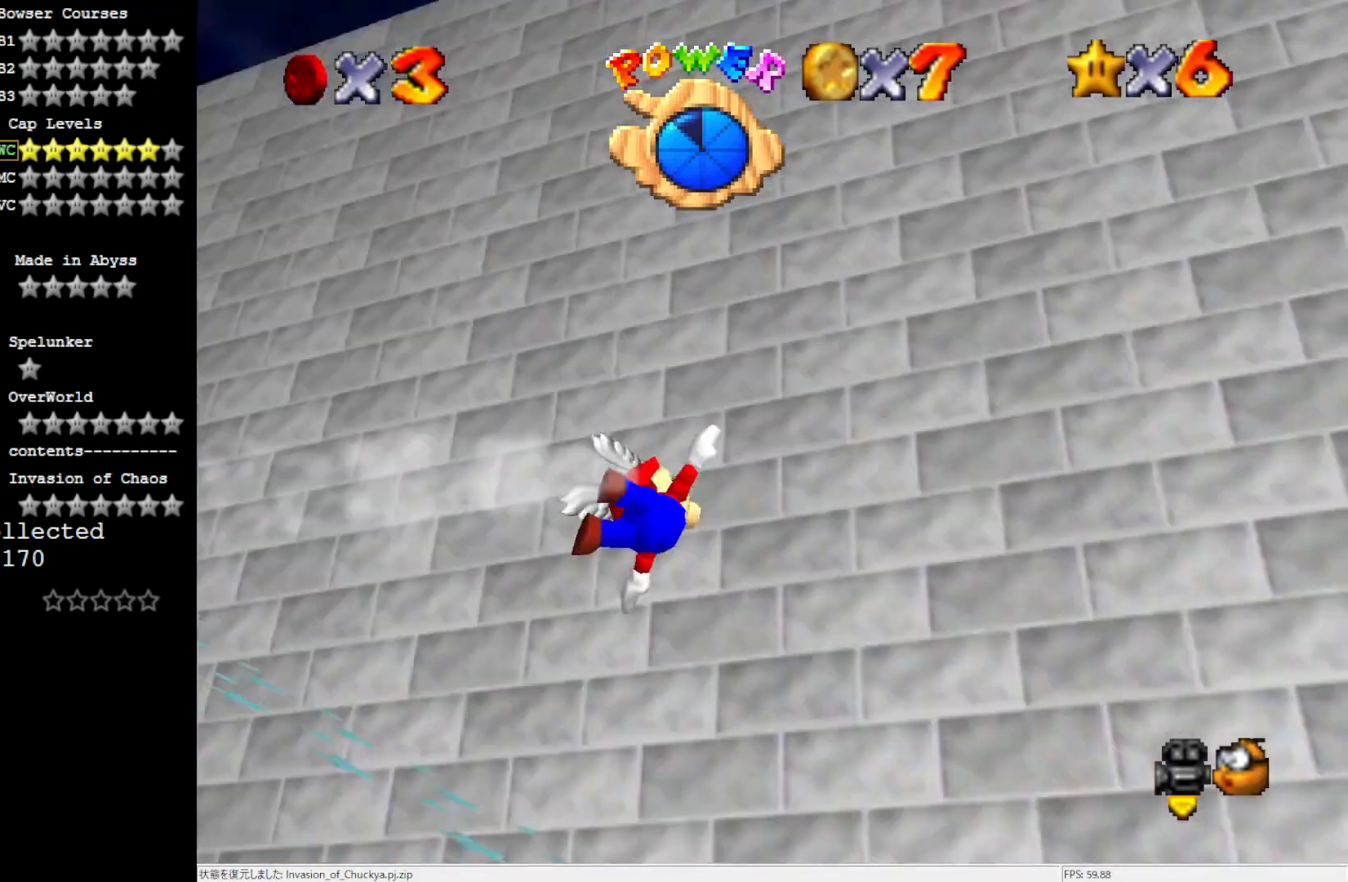
{"buttons": [], "left_stick": "left", "events": [[183, "left_stick", "left"]]}
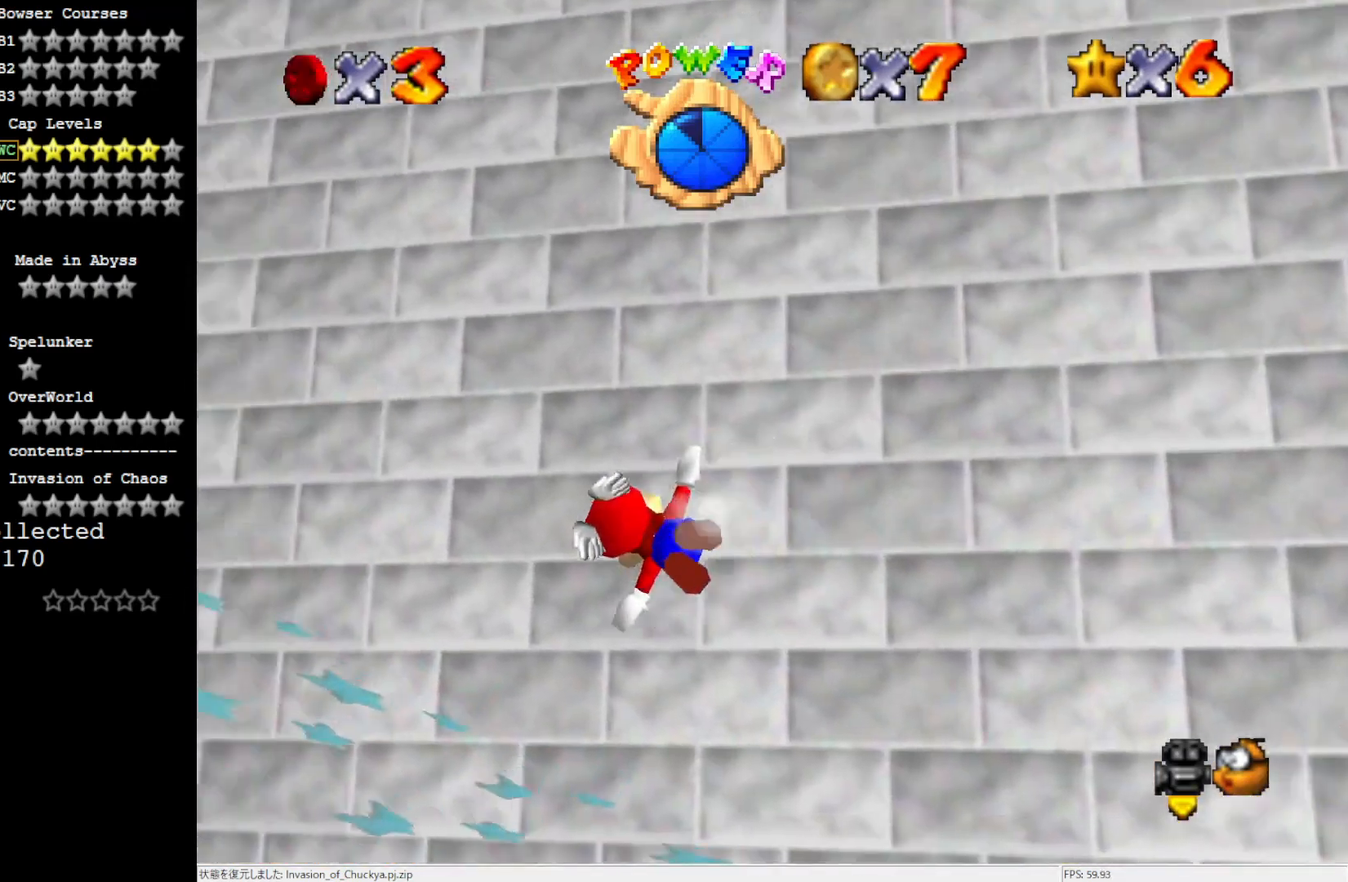
{"buttons": [], "left_stick": "up-right", "events": [[350, "left_stick", "up"], [417, "left_stick", "up-right"]]}
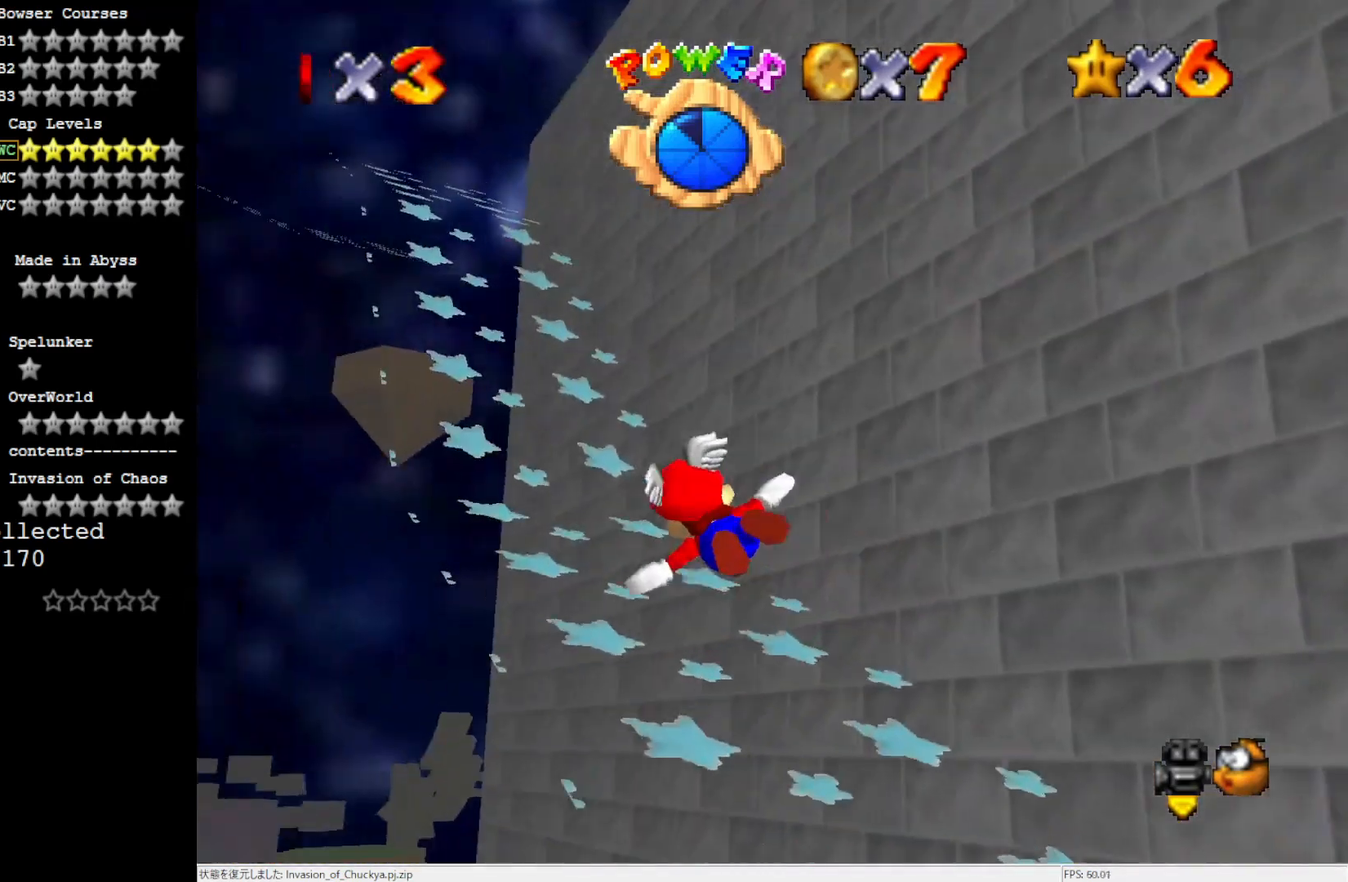
{"buttons": [], "left_stick": "right", "events": [[500, "left_stick", "right"]]}
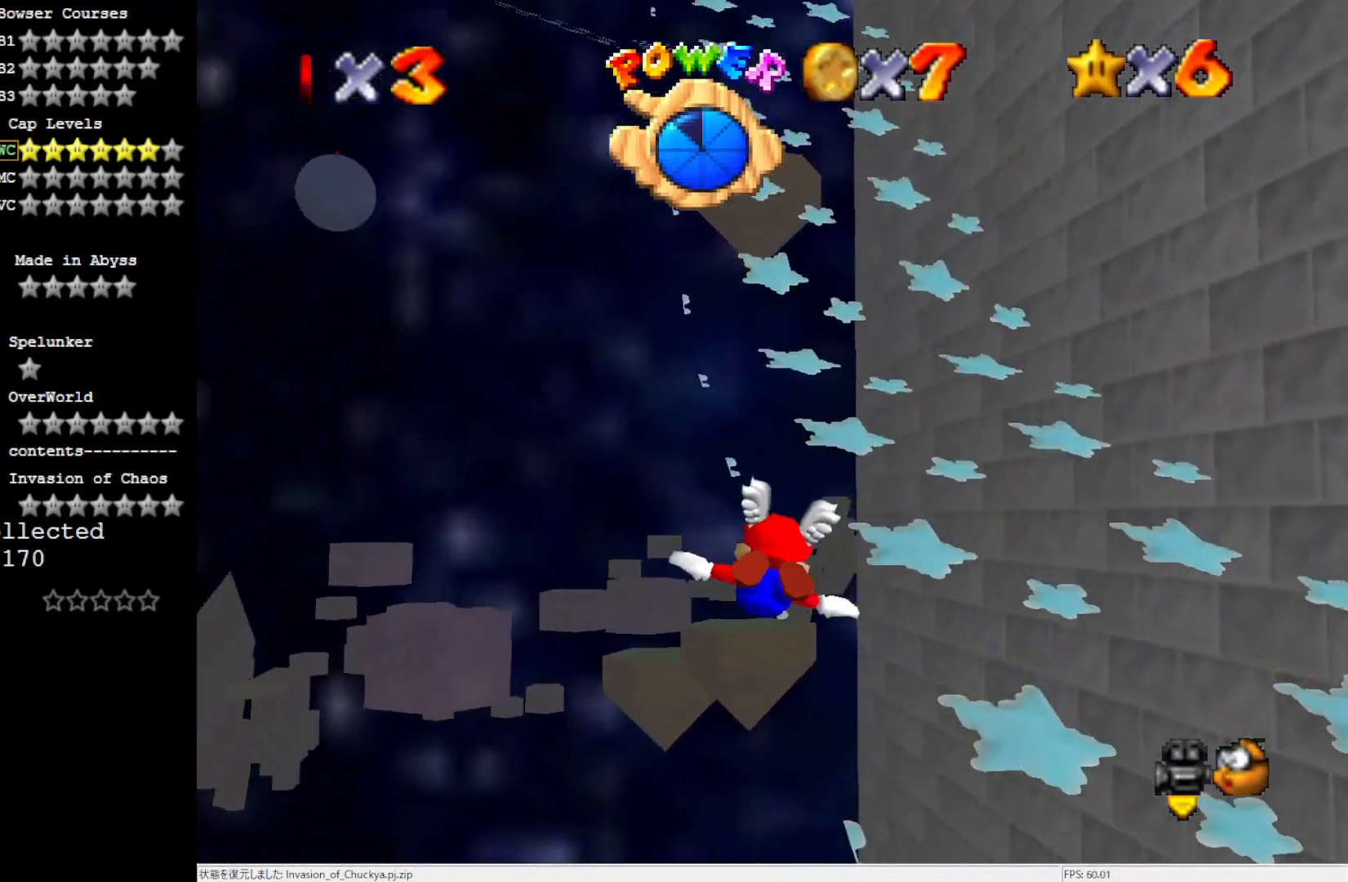
{"buttons": ["A"], "left_stick": "right", "events": [[33, "A", "down"]]}
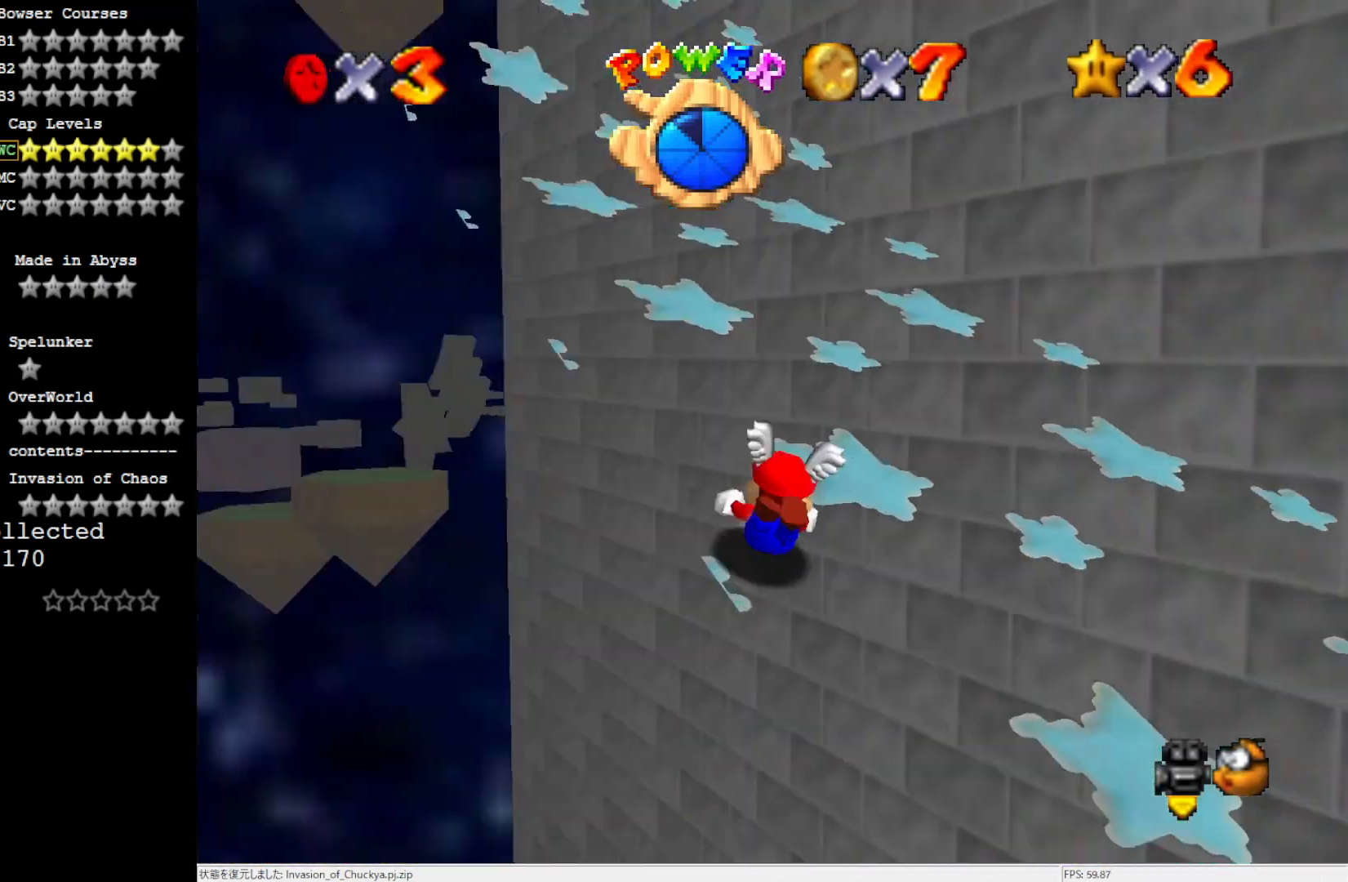
{"buttons": [], "left_stick": "up", "events": [[67, "A", "up"], [117, "left_stick", "up"], [150, "A", "down"], [233, "left_stick", "up-left"], [267, "A", "up"], [433, "C_RIGHT", "down"], [433, "left_stick", "up"], [500, "C_RIGHT", "up"]]}
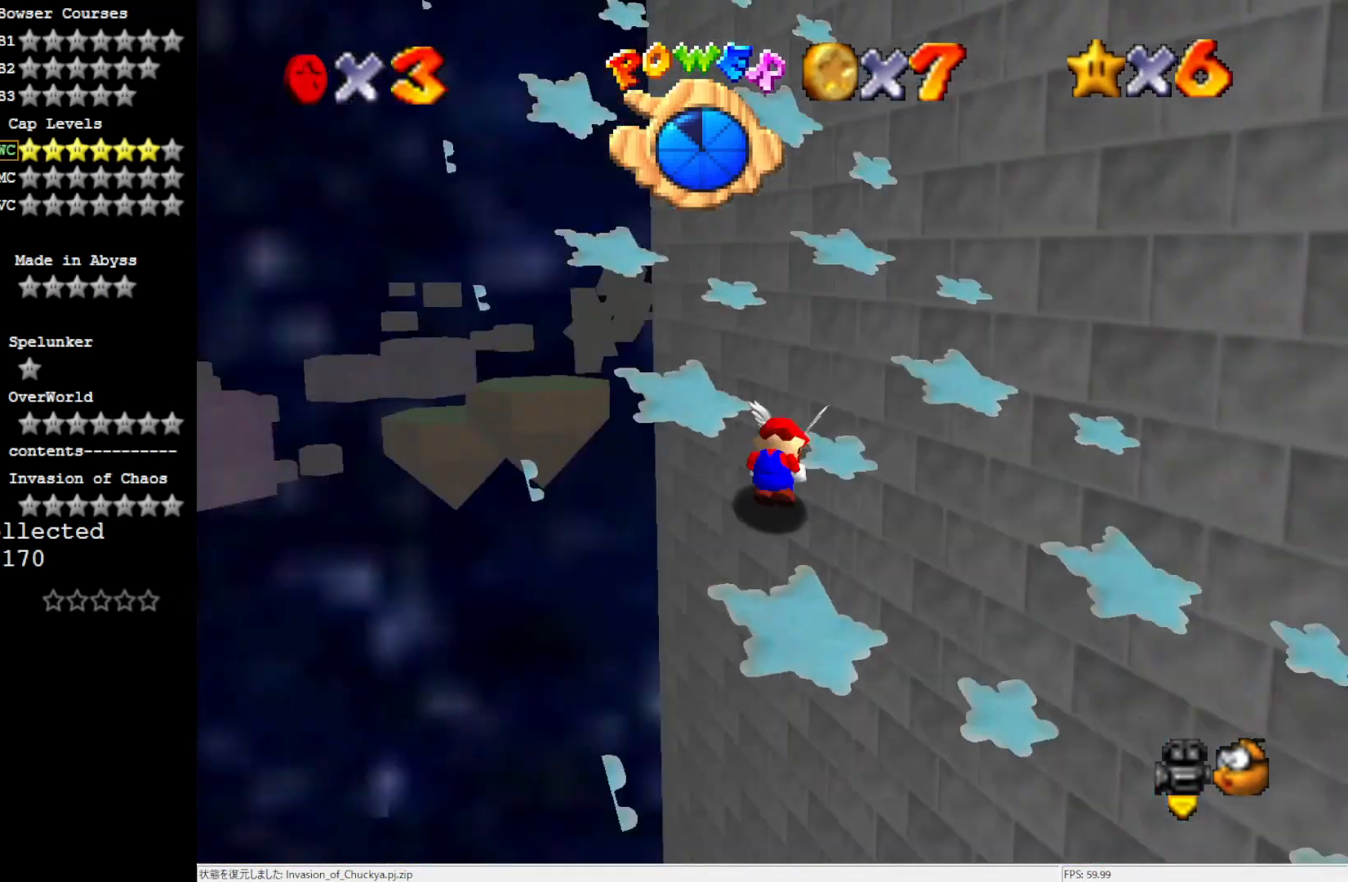
{"buttons": [], "left_stick": "up", "events": []}
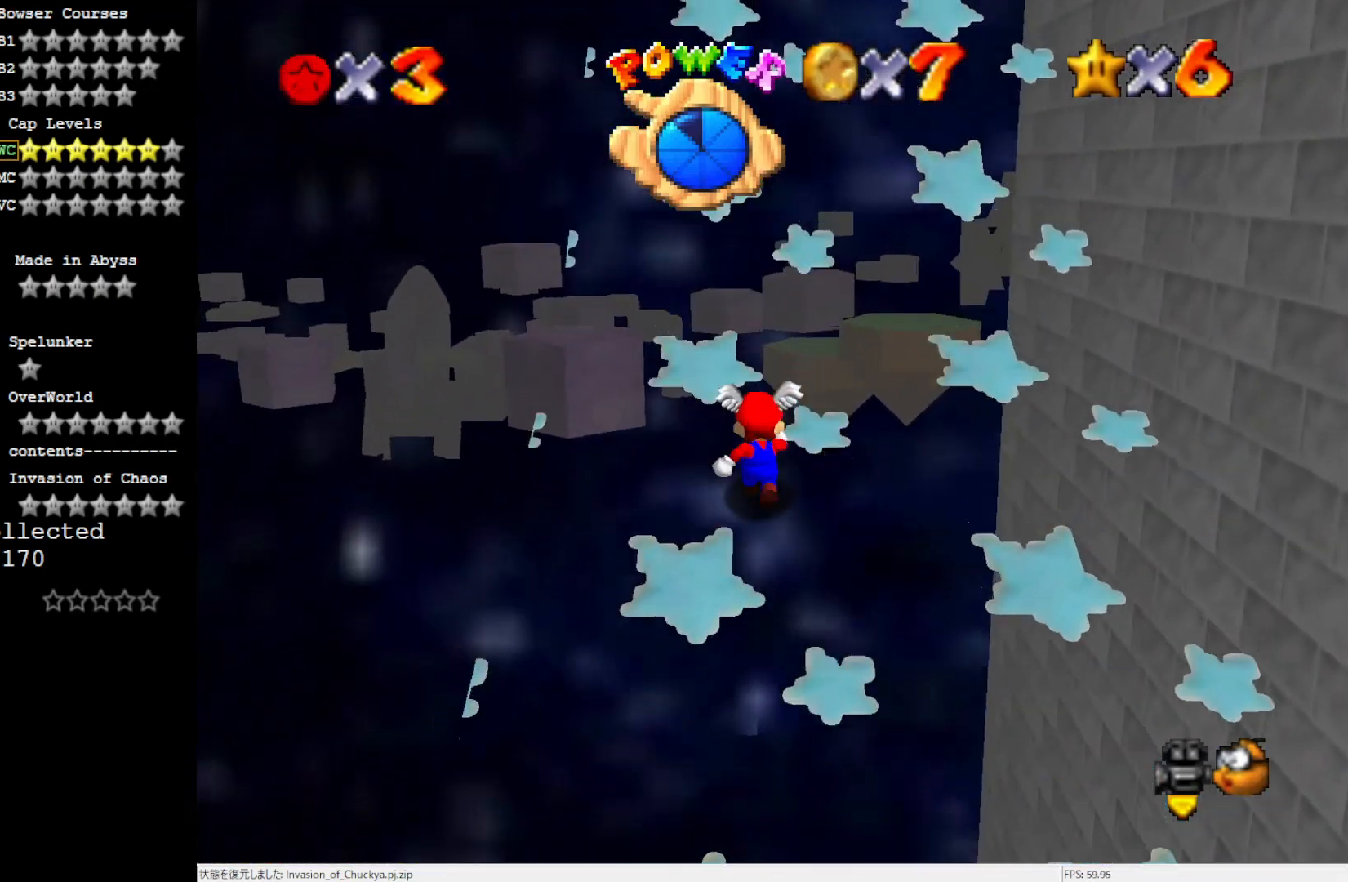
{"buttons": ["A"], "left_stick": "up", "events": [[150, "Z", "down"], [200, "A", "down"], [200, "Z", "up"]]}
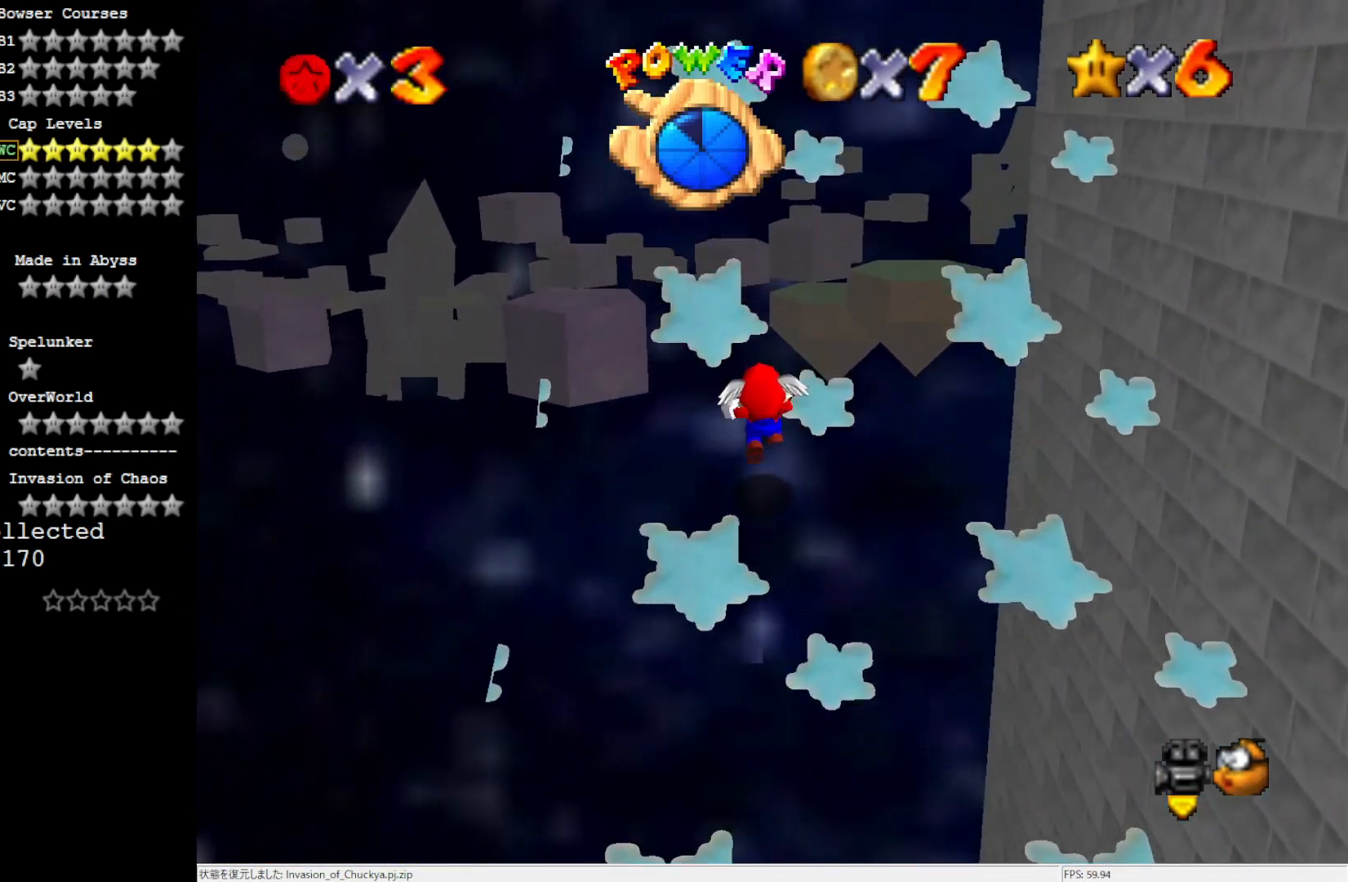
{"buttons": ["A"], "left_stick": "up", "events": []}